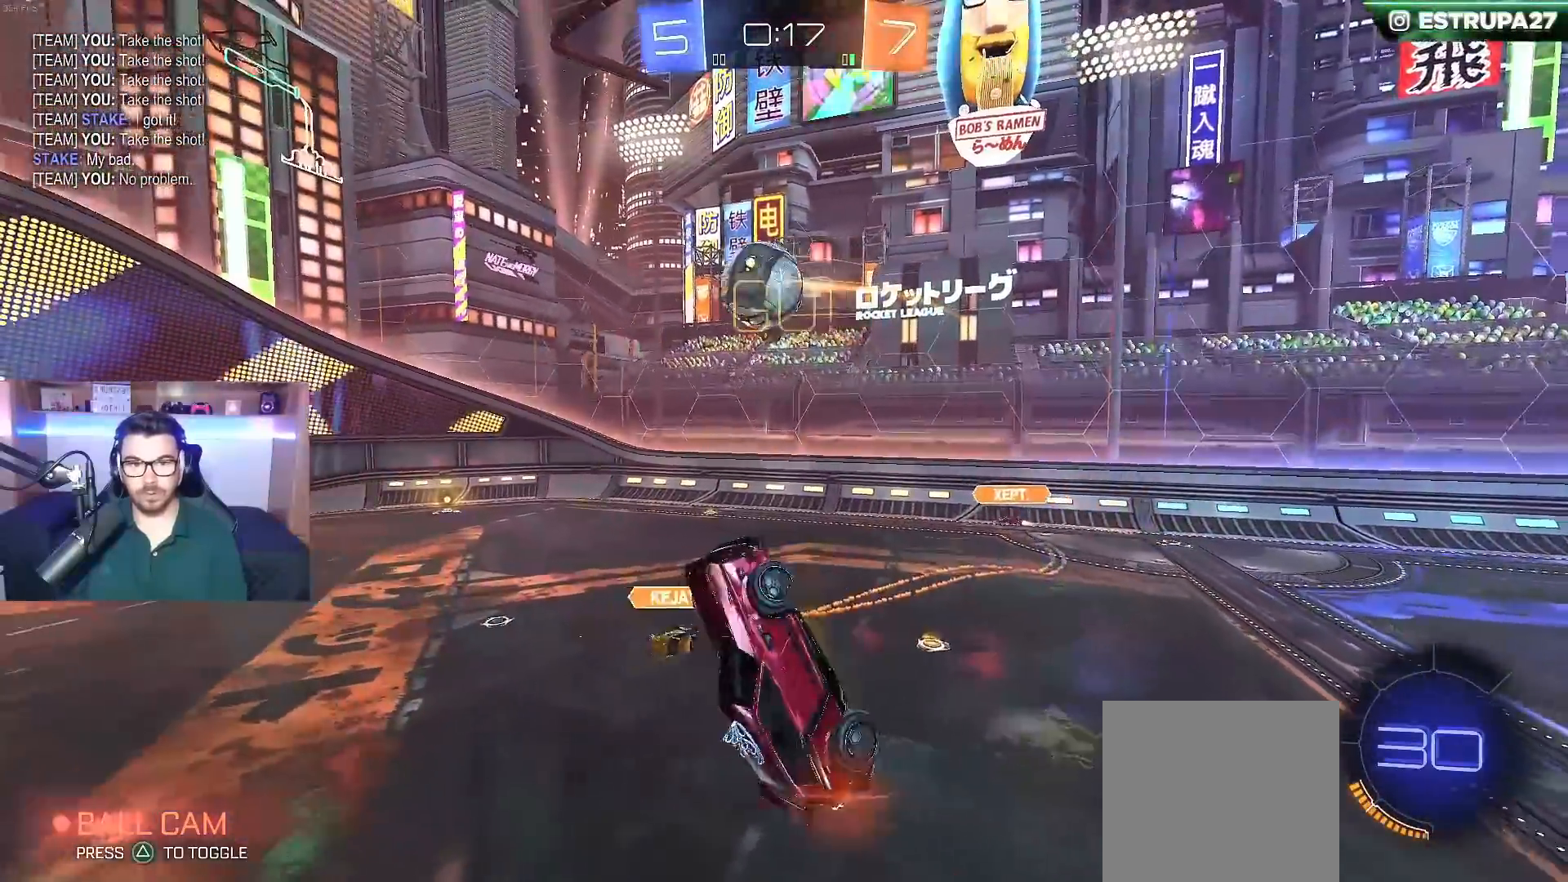
Gameplay with a controller (Xbox layout); each line is a JSON object with the inputs held at the frame after it. "events" lists button and stick changes between this image and that frame as [ms after this image, input, new state], when the widget could be followed in between.
{"buttons": ["B", "X", "R2"], "left_stick": "left", "right_stick": "center", "events": [[83, "X", "down"], [133, "Y", "down"], [217, "left_stick", "up"], [383, "Y", "up"], [450, "left_stick", "left"]]}
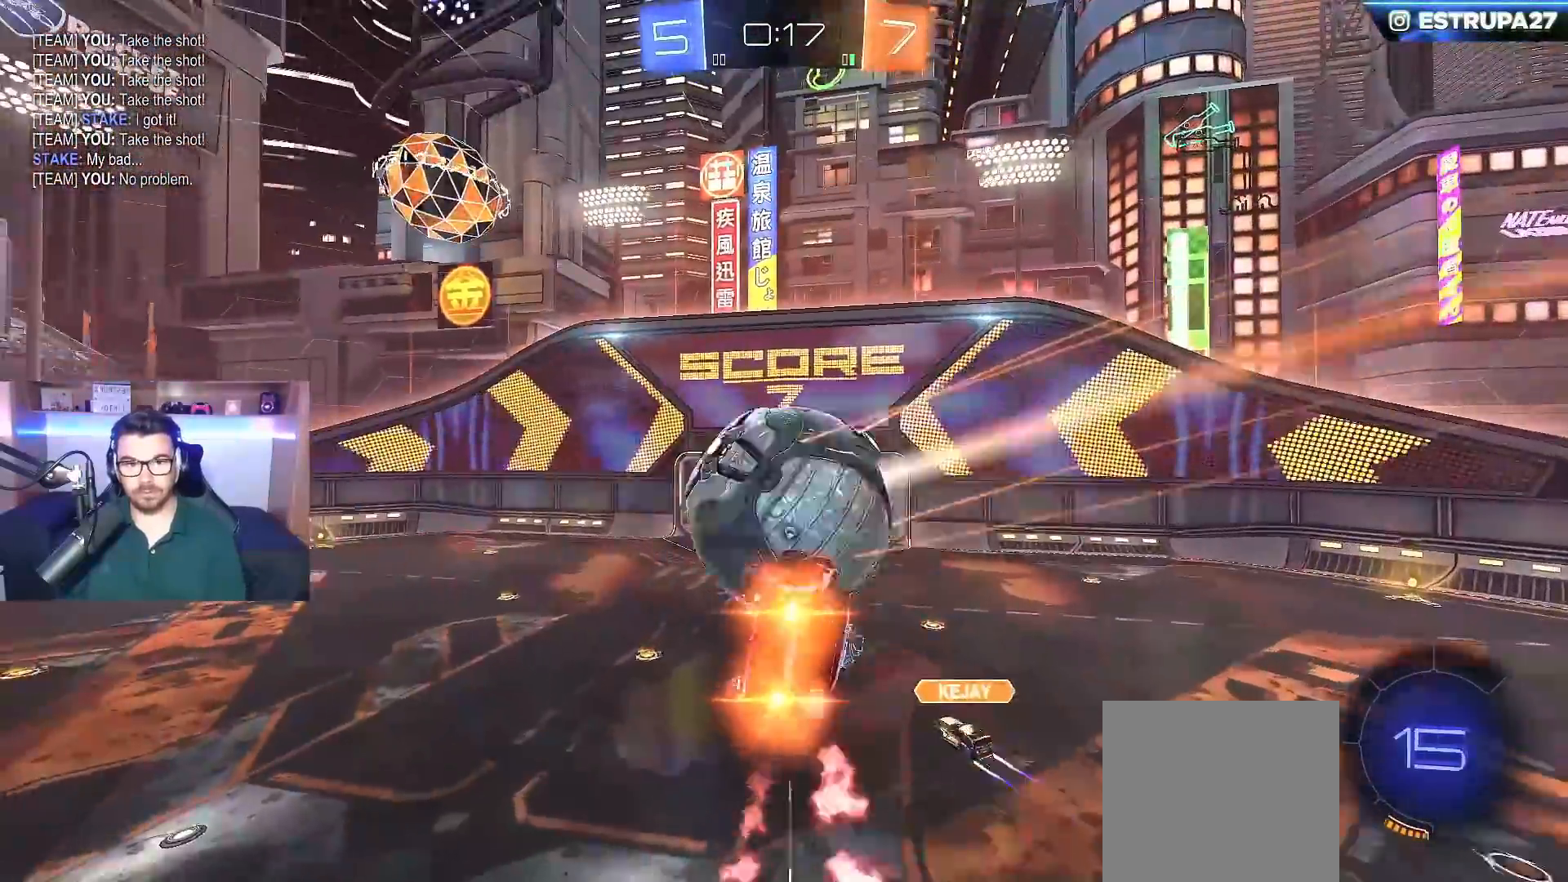
{"buttons": ["R2"], "left_stick": "center", "right_stick": "center", "events": [[133, "X", "up"], [133, "left_stick", "center"], [317, "B", "up"]]}
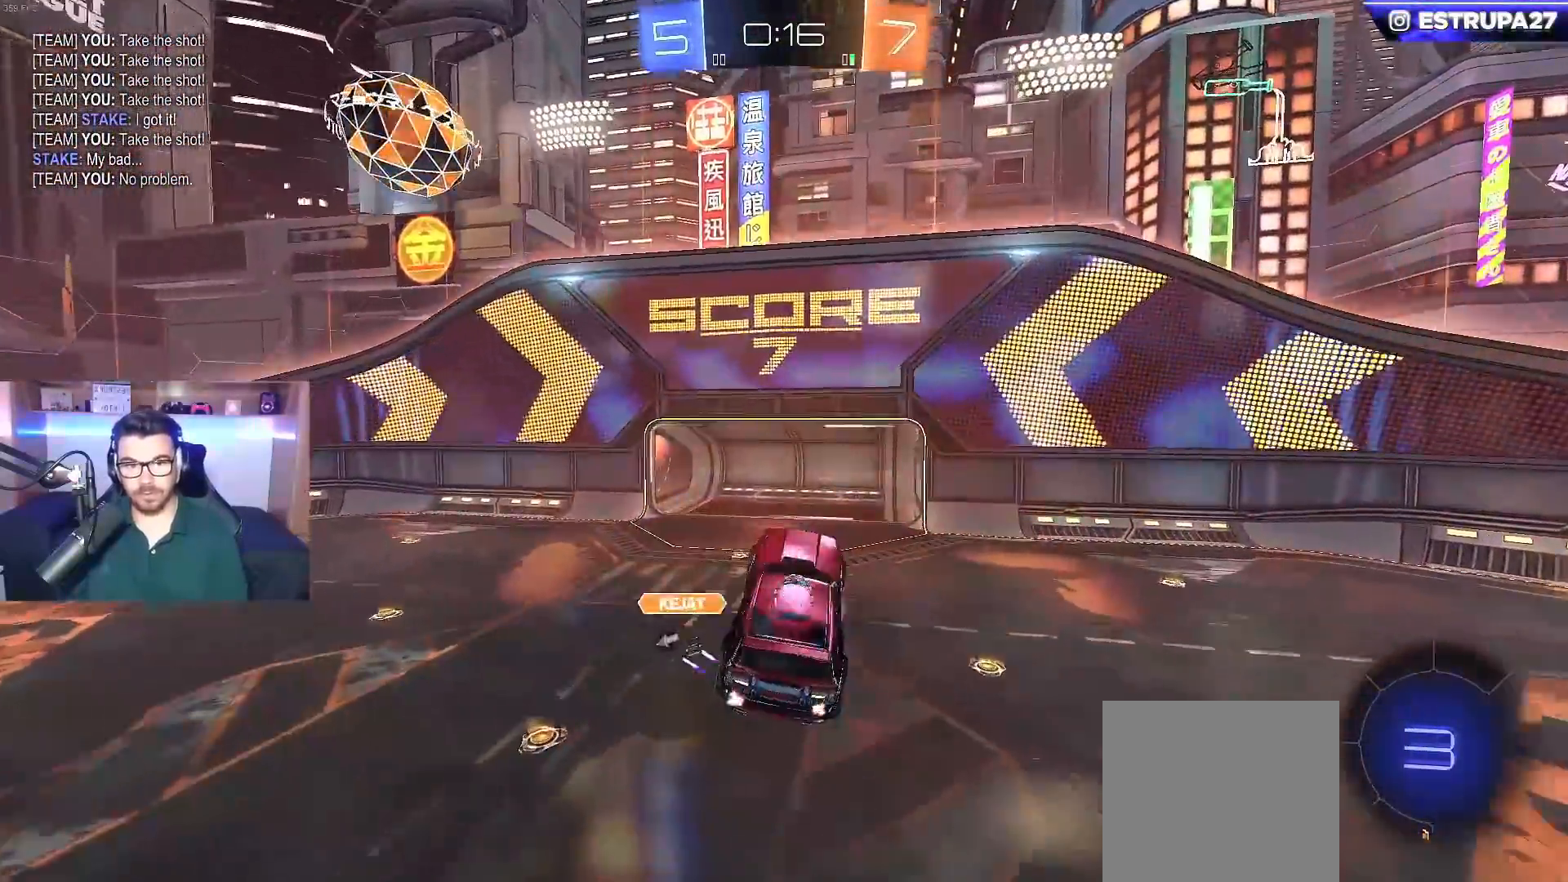
{"buttons": ["Y", "R2"], "left_stick": "center", "right_stick": "center", "events": [[17, "R2", "up"], [133, "left_stick", "up"], [283, "left_stick", "center"], [333, "R2", "down"], [417, "Y", "down"]]}
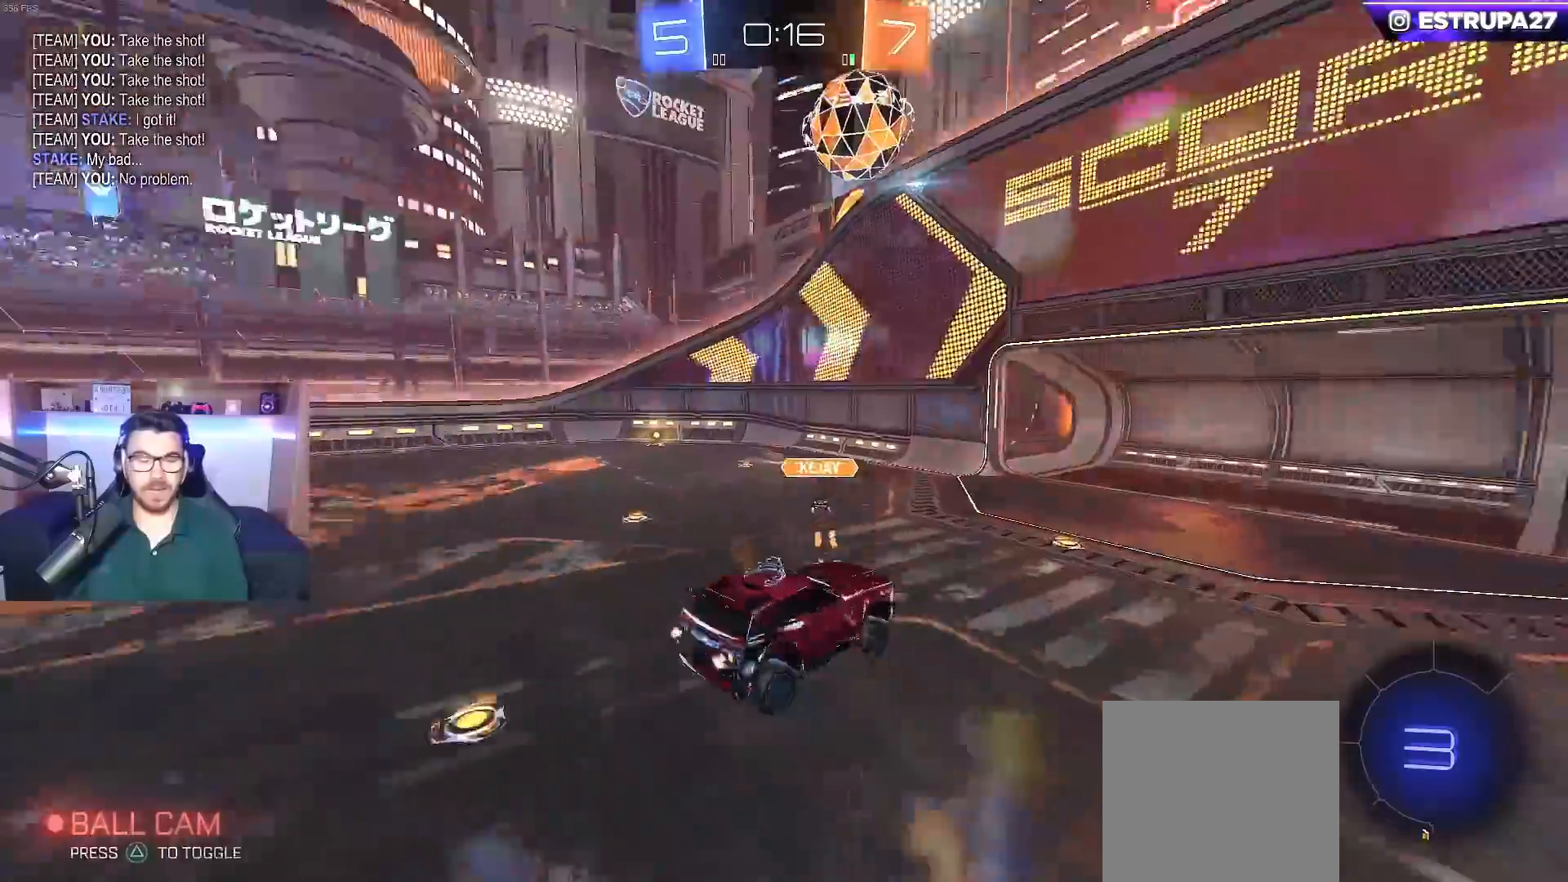
{"buttons": ["B", "Y", "R2"], "left_stick": "left", "right_stick": "center", "events": [[33, "Y", "up"], [417, "Y", "down"], [417, "left_stick", "left"], [500, "B", "down"]]}
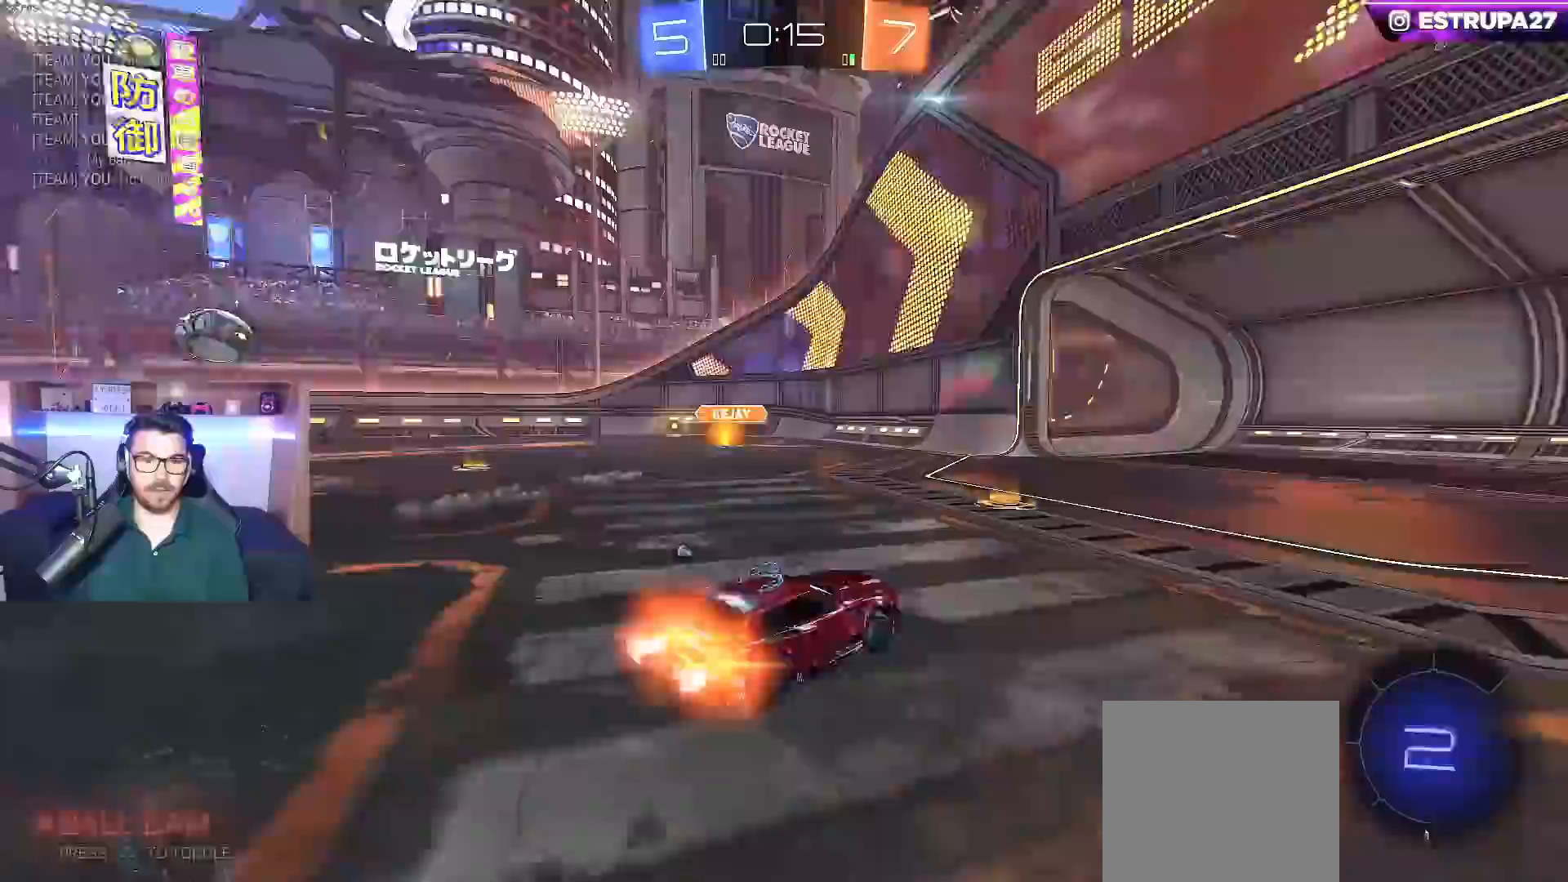
{"buttons": ["B", "R2"], "left_stick": "left", "right_stick": "center", "events": [[100, "Y", "up"]]}
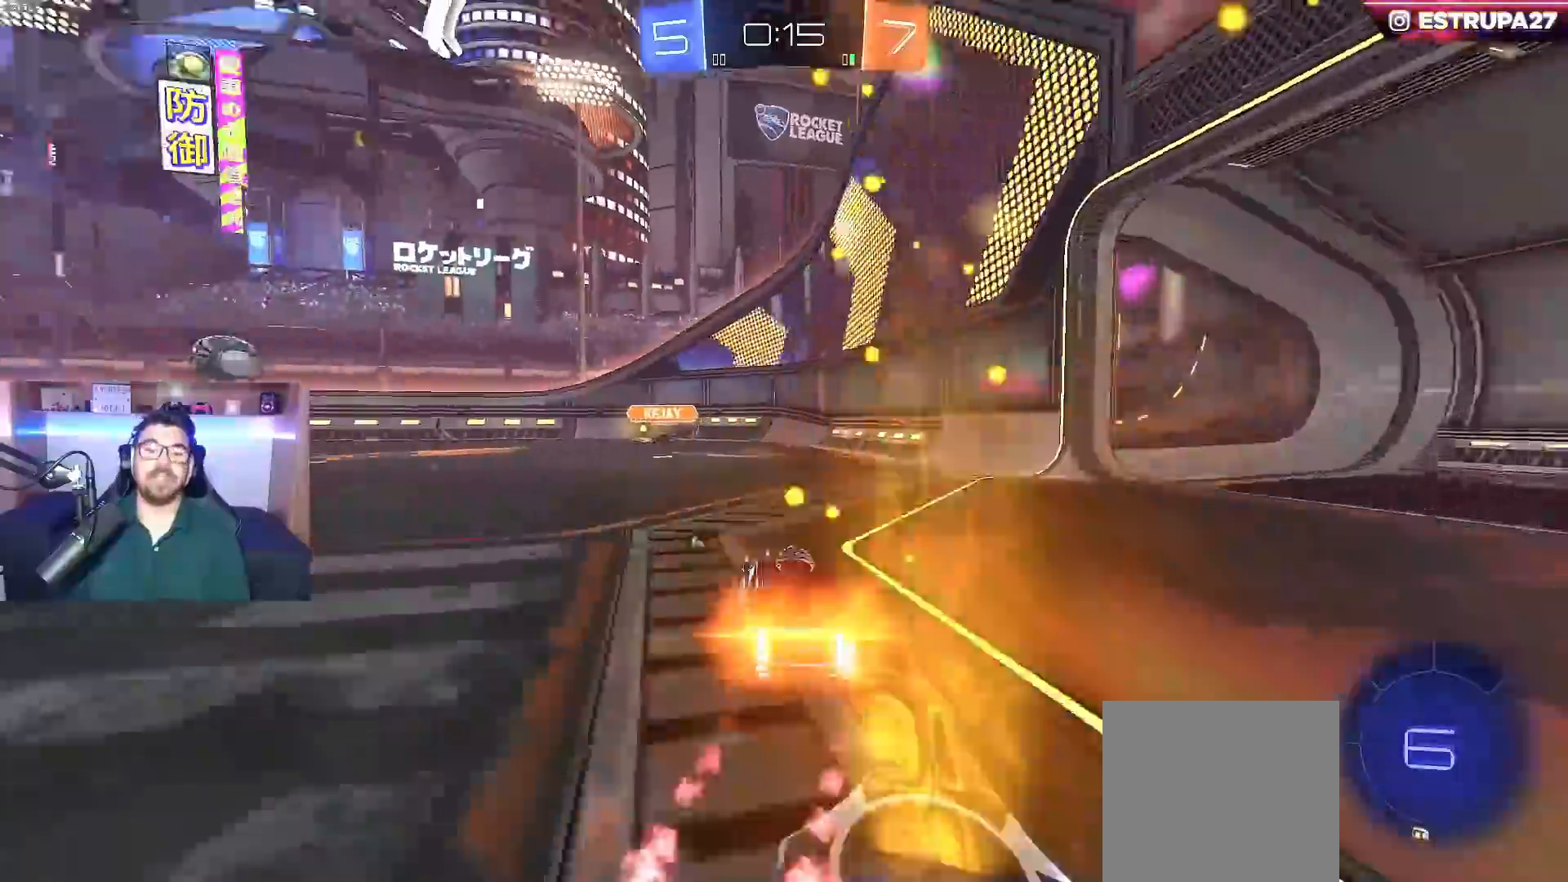
{"buttons": ["B", "L1", "R2"], "left_stick": "up-left", "right_stick": "center", "events": [[350, "left_stick", "center"], [450, "A", "down"], [500, "A", "up"], [500, "L1", "down"], [500, "left_stick", "up-left"]]}
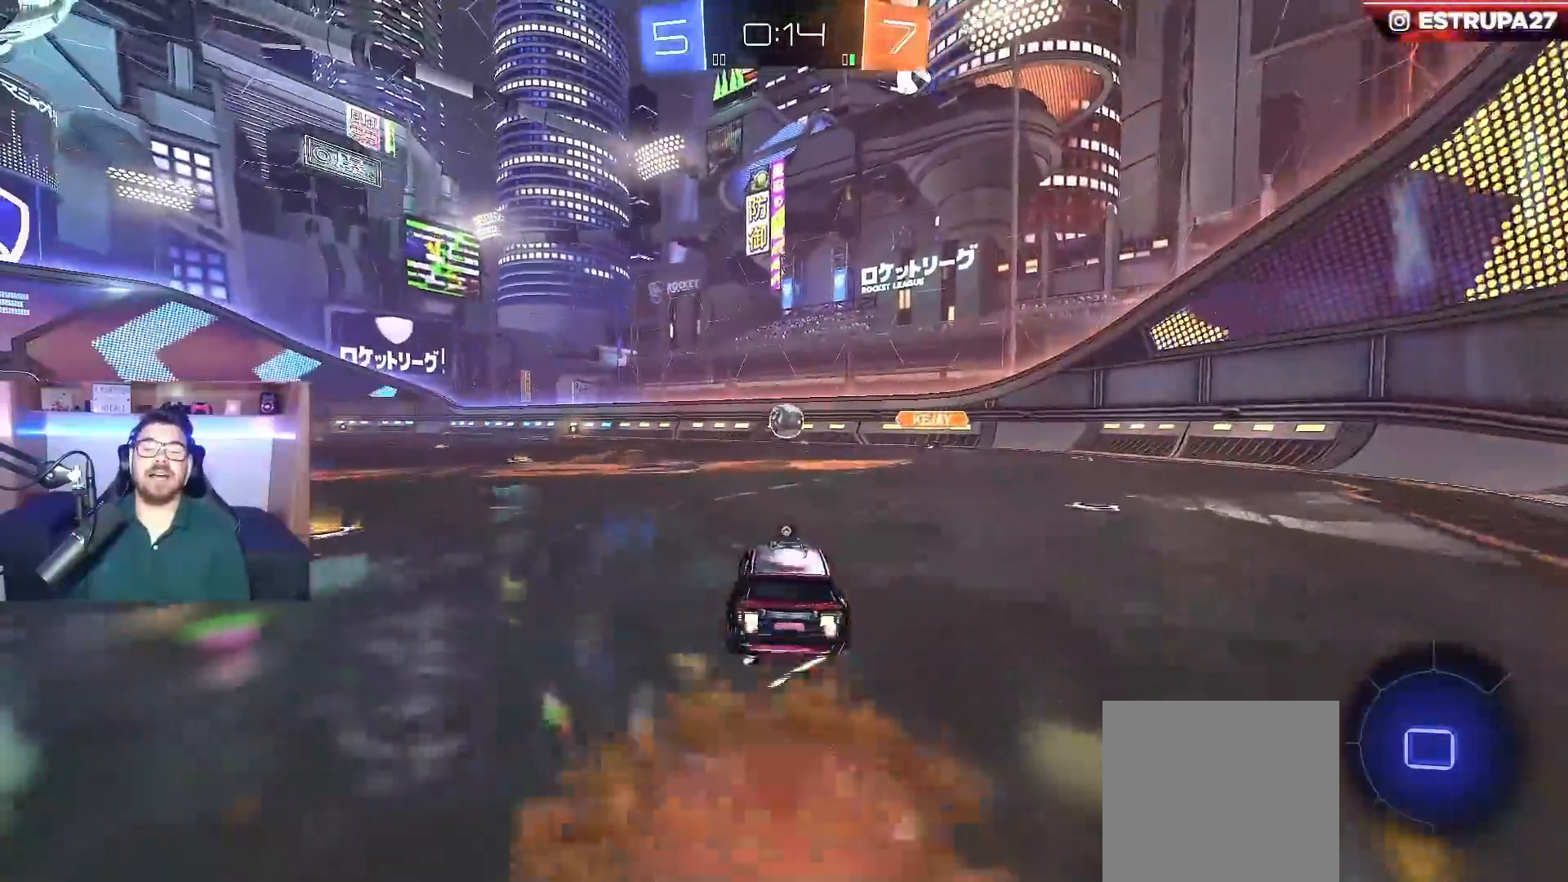
{"buttons": ["L1", "L2"], "left_stick": "down-left", "right_stick": "center", "events": [[50, "A", "down"], [133, "left_stick", "down-left"], [200, "A", "up"], [383, "B", "up"], [450, "L2", "down"], [483, "R2", "up"]]}
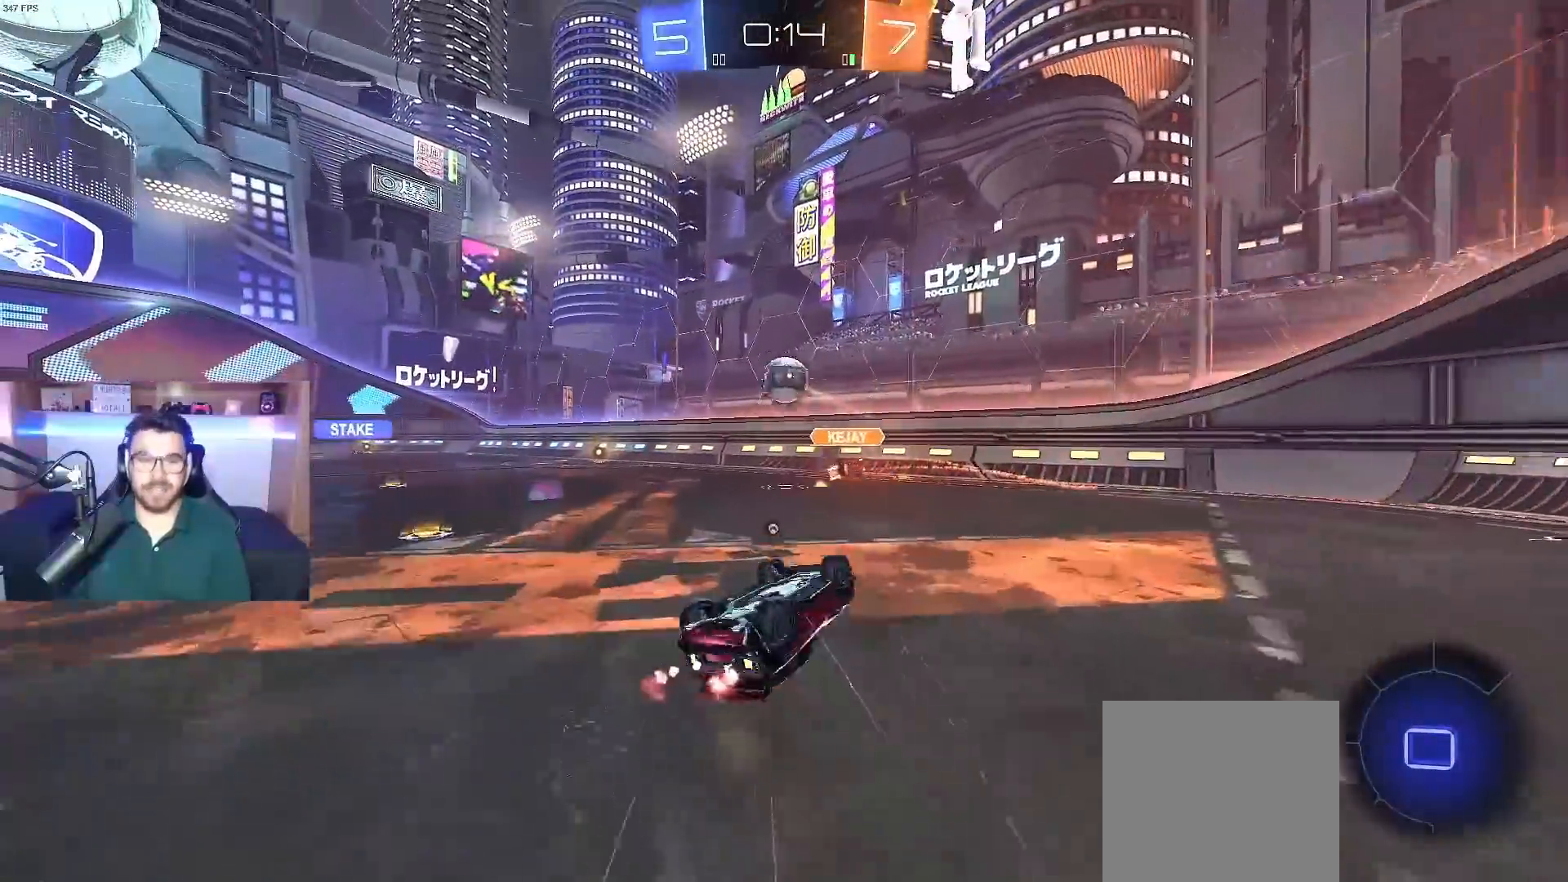
{"buttons": ["R2"], "left_stick": "center", "right_stick": "center", "events": [[33, "L2", "up"], [183, "R2", "down"], [200, "left_stick", "left"], [283, "Y", "down"], [383, "L1", "up"], [383, "Y", "up"], [383, "left_stick", "center"]]}
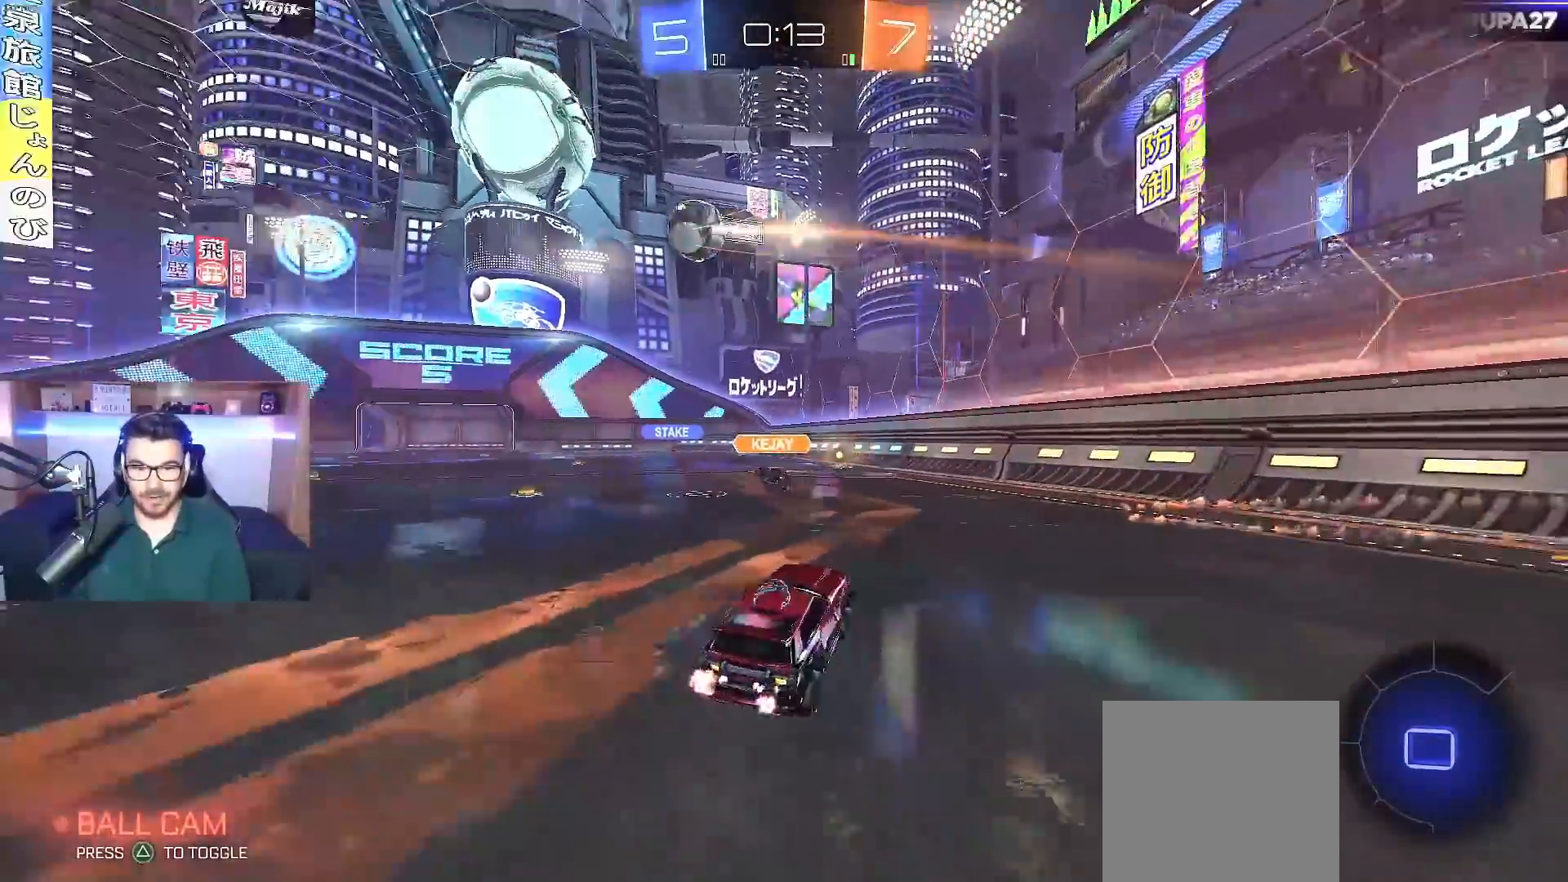
{"buttons": ["A", "B", "L1", "R2"], "left_stick": "left", "right_stick": "center", "events": [[250, "A", "down"], [250, "left_stick", "left"], [300, "L1", "down"], [317, "A", "up"], [350, "A", "down"], [350, "B", "down"]]}
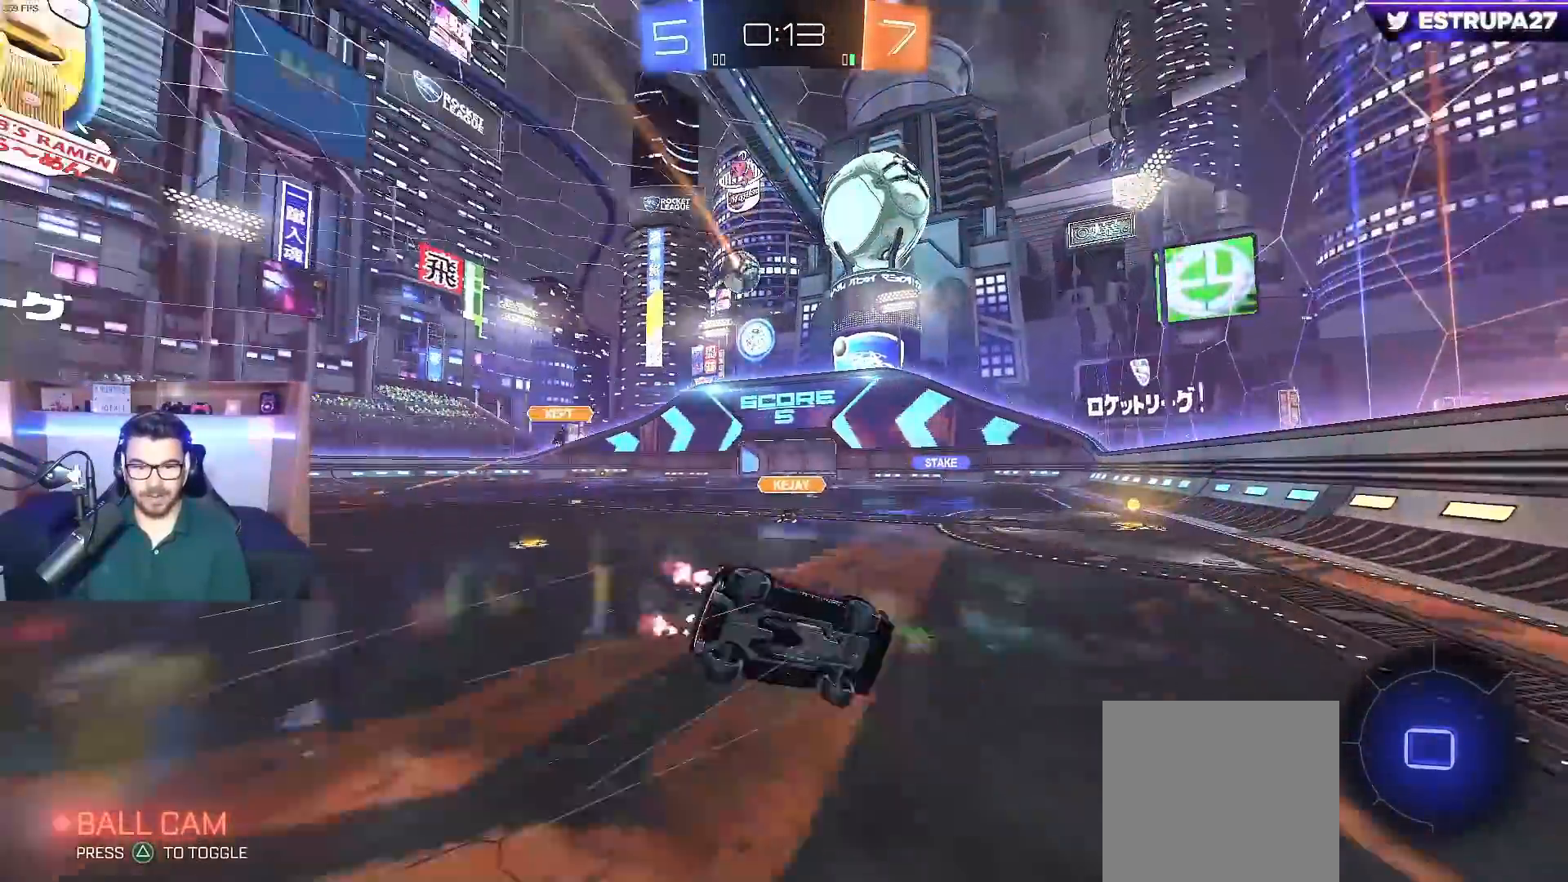
{"buttons": [], "left_stick": "left", "right_stick": "center", "events": [[17, "B", "up"], [33, "A", "up"], [350, "R2", "up"], [450, "L1", "up"]]}
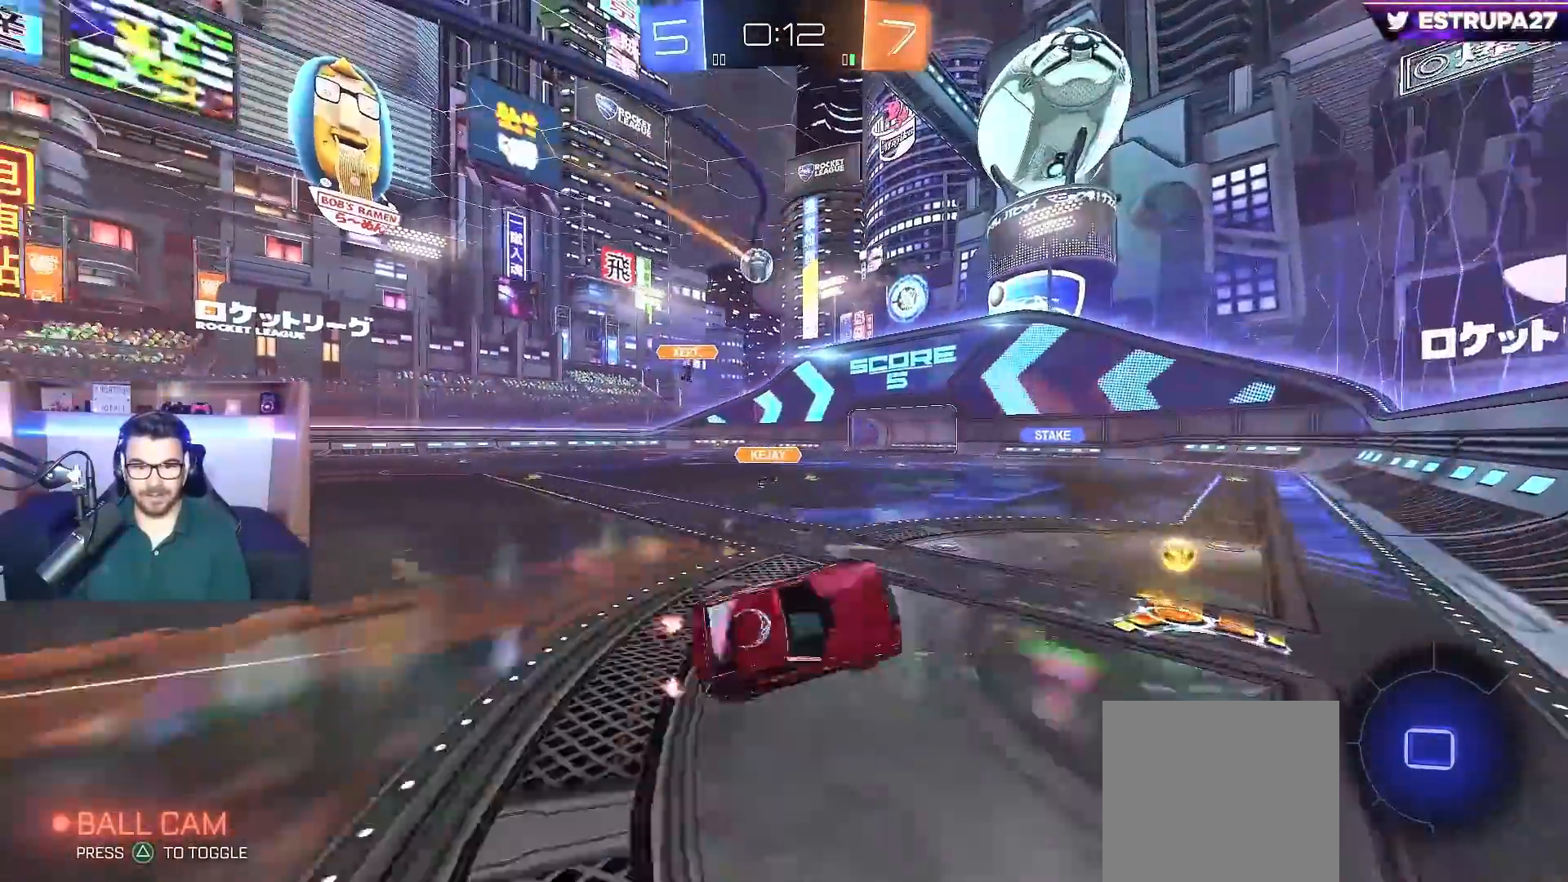
{"buttons": ["B", "R2"], "left_stick": "left", "right_stick": "center", "events": [[33, "R2", "down"], [117, "left_stick", "center"], [433, "B", "down"], [483, "left_stick", "left"]]}
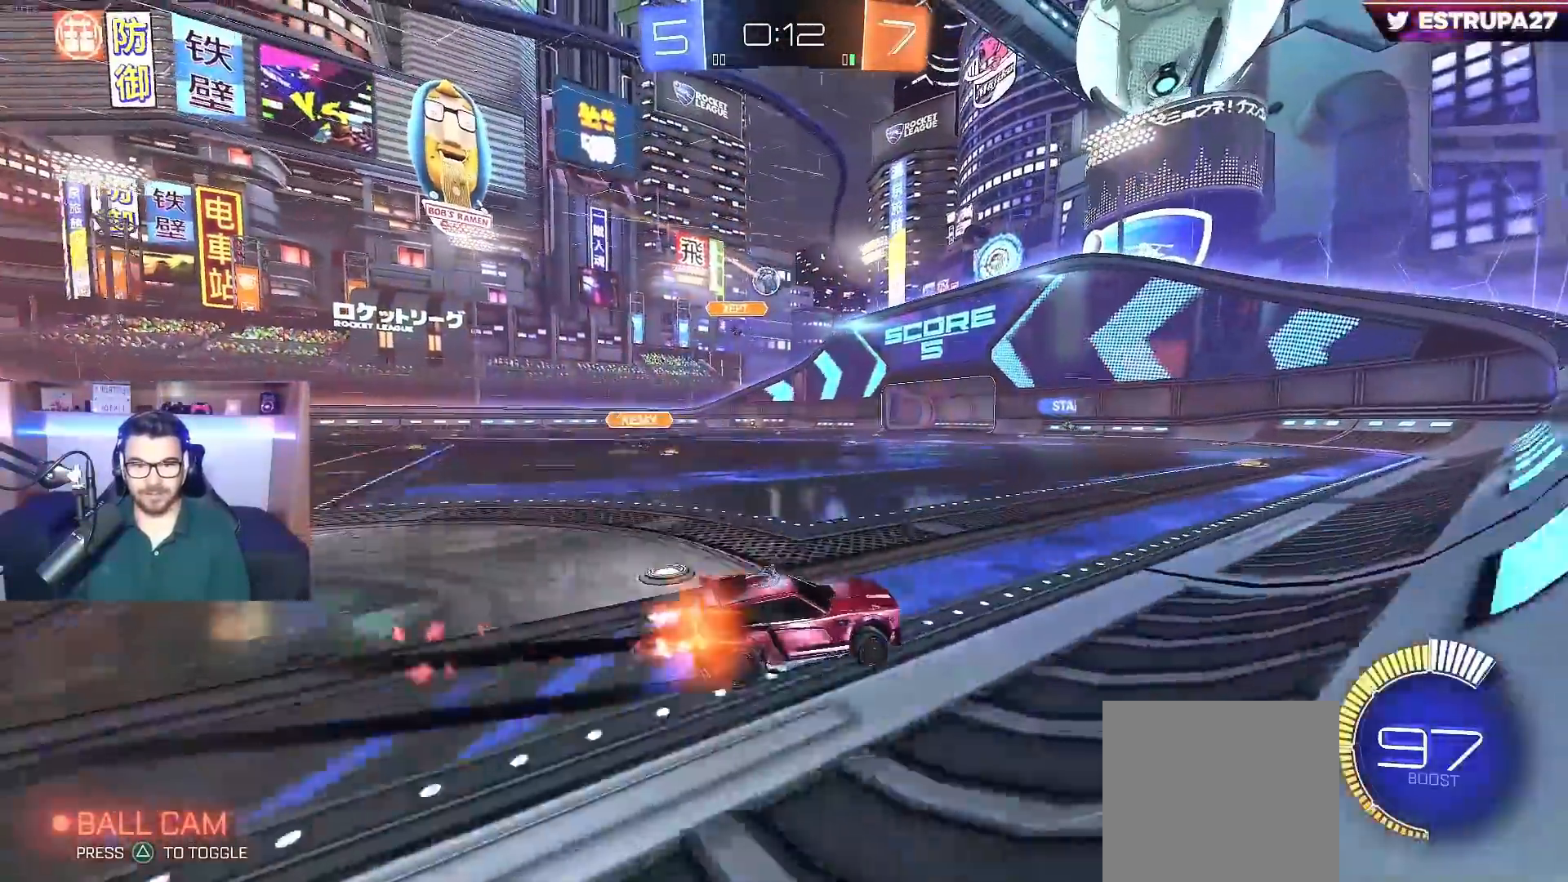
{"buttons": ["R2"], "left_stick": "center", "right_stick": "center", "events": [[100, "left_stick", "center"], [133, "B", "up"], [233, "left_stick", "left"], [383, "left_stick", "center"]]}
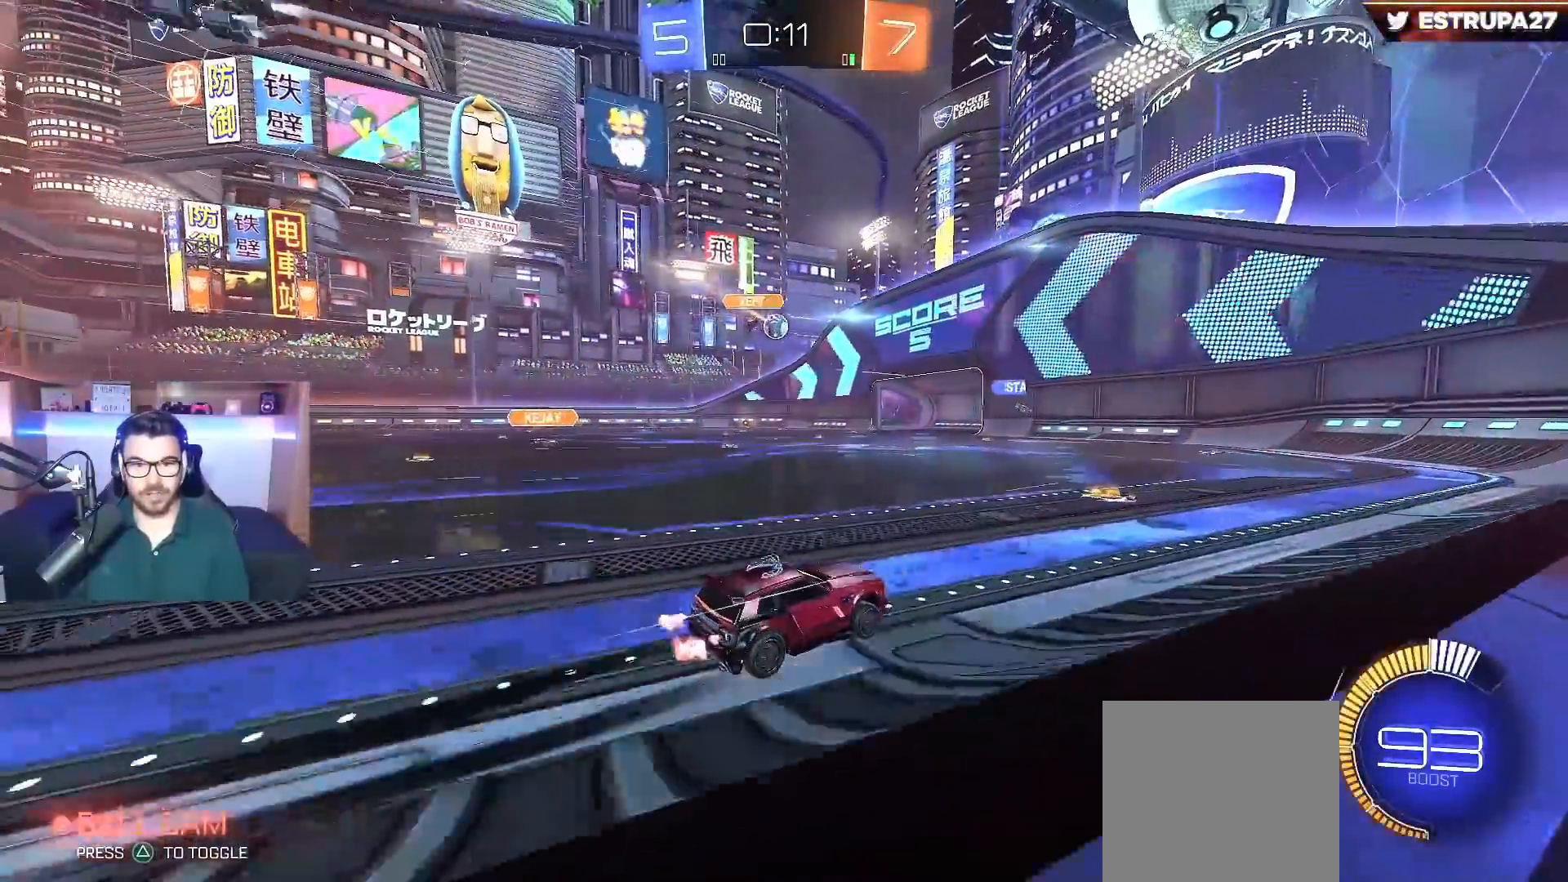
{"buttons": ["R2"], "left_stick": "left", "right_stick": "center", "events": [[250, "left_stick", "left"], [400, "left_stick", "center"], [500, "left_stick", "left"]]}
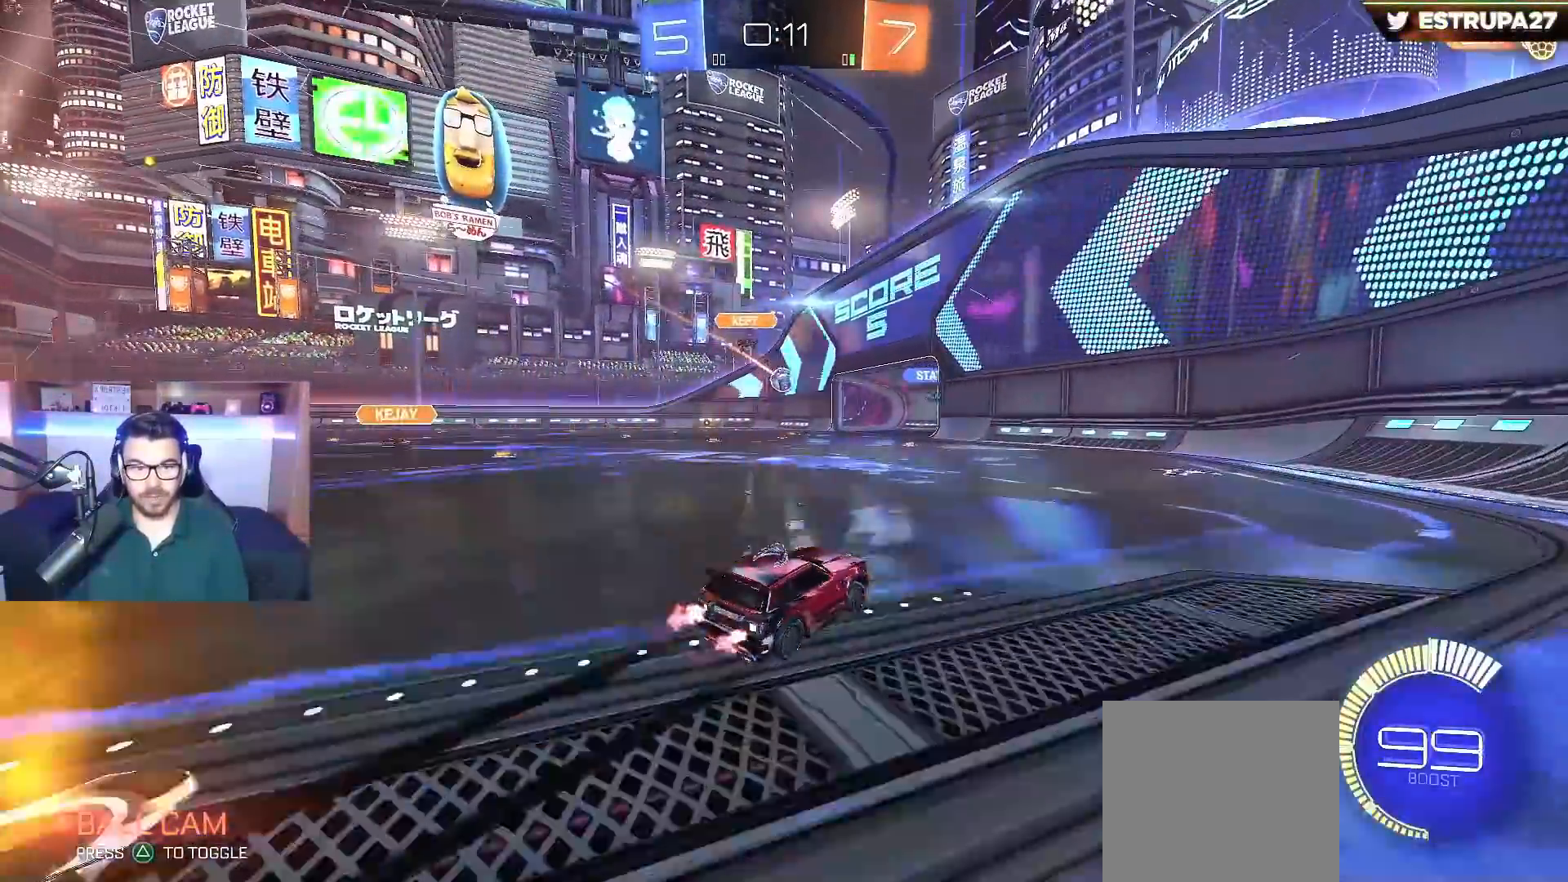
{"buttons": ["B", "R2"], "left_stick": "center", "right_stick": "center", "events": [[117, "left_stick", "center"], [233, "left_stick", "left"], [383, "B", "down"], [383, "left_stick", "center"]]}
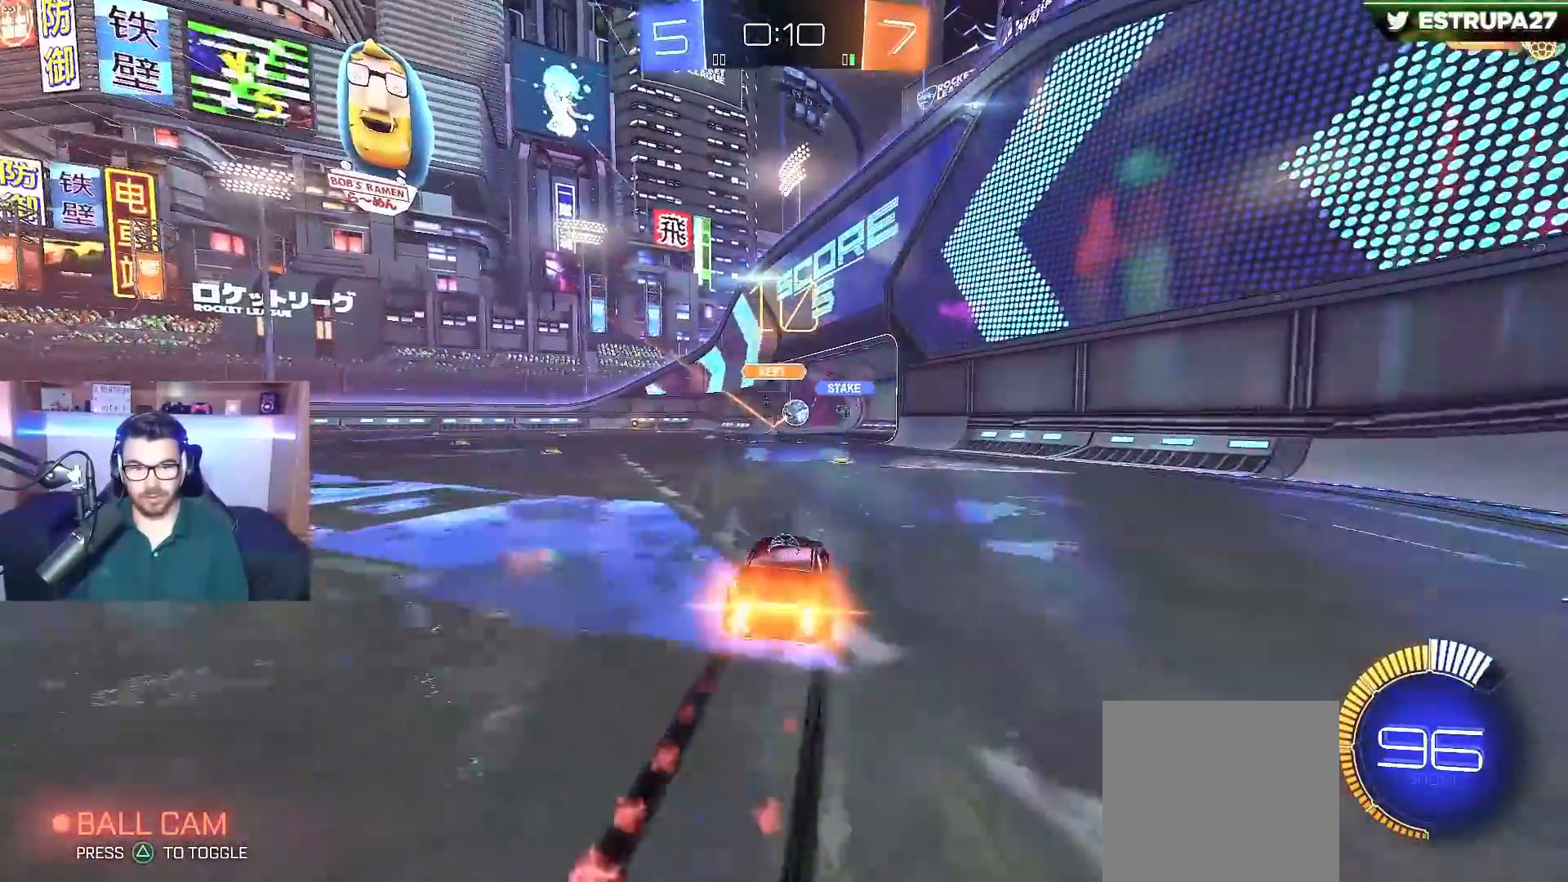
{"buttons": ["R2"], "left_stick": "left", "right_stick": "center", "events": [[83, "left_stick", "right"], [133, "B", "up"], [200, "left_stick", "center"], [317, "left_stick", "left"]]}
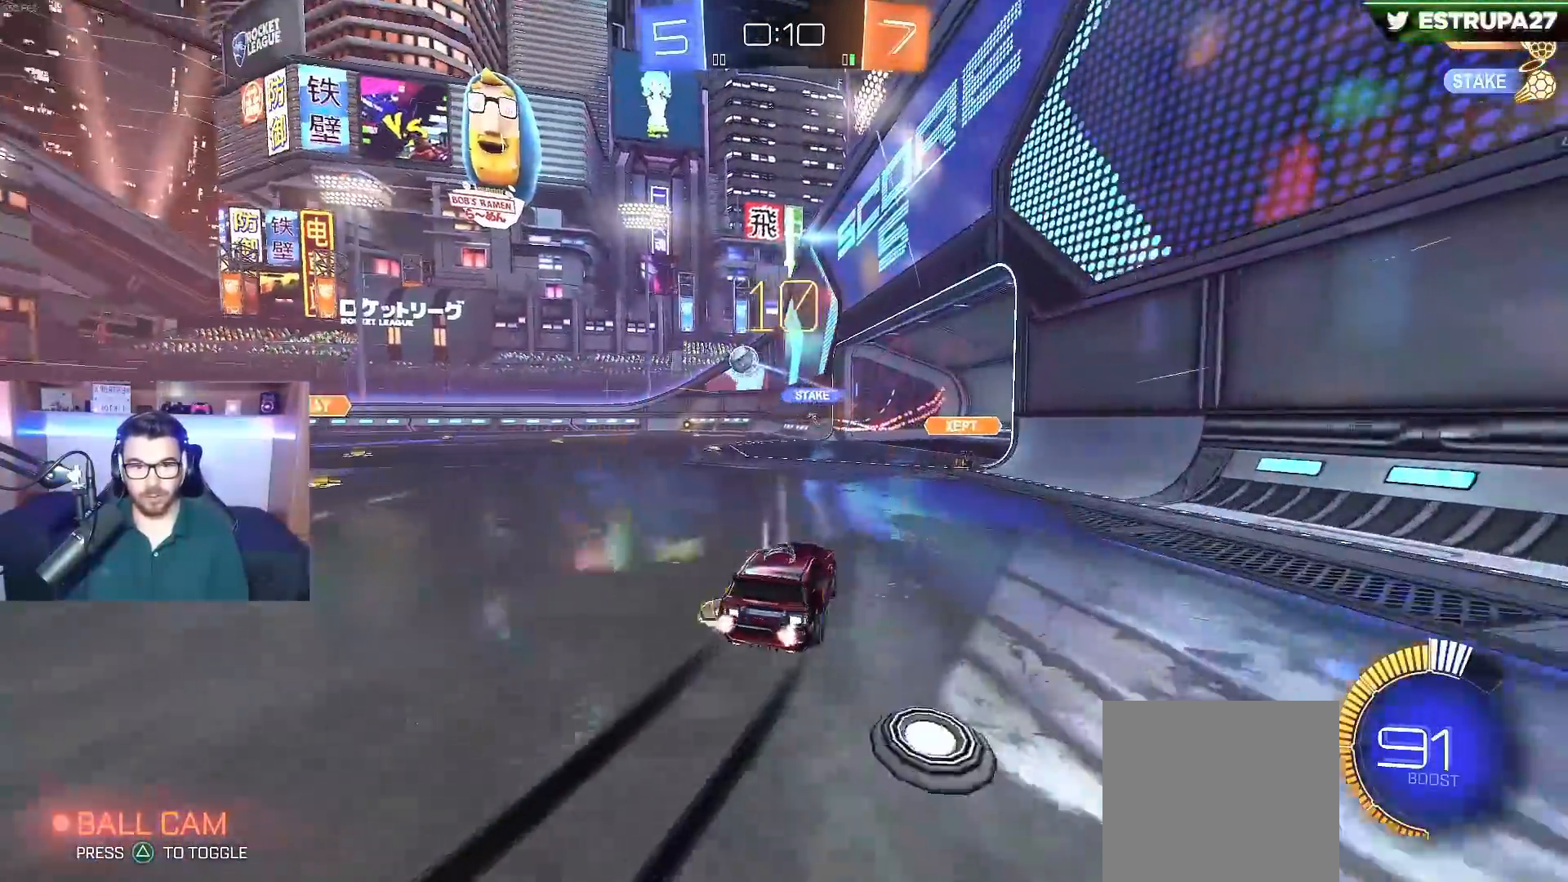
{"buttons": ["B", "R2"], "left_stick": "left", "right_stick": "center", "events": [[83, "left_stick", "center"], [300, "B", "down"], [317, "left_stick", "right"], [450, "left_stick", "left"]]}
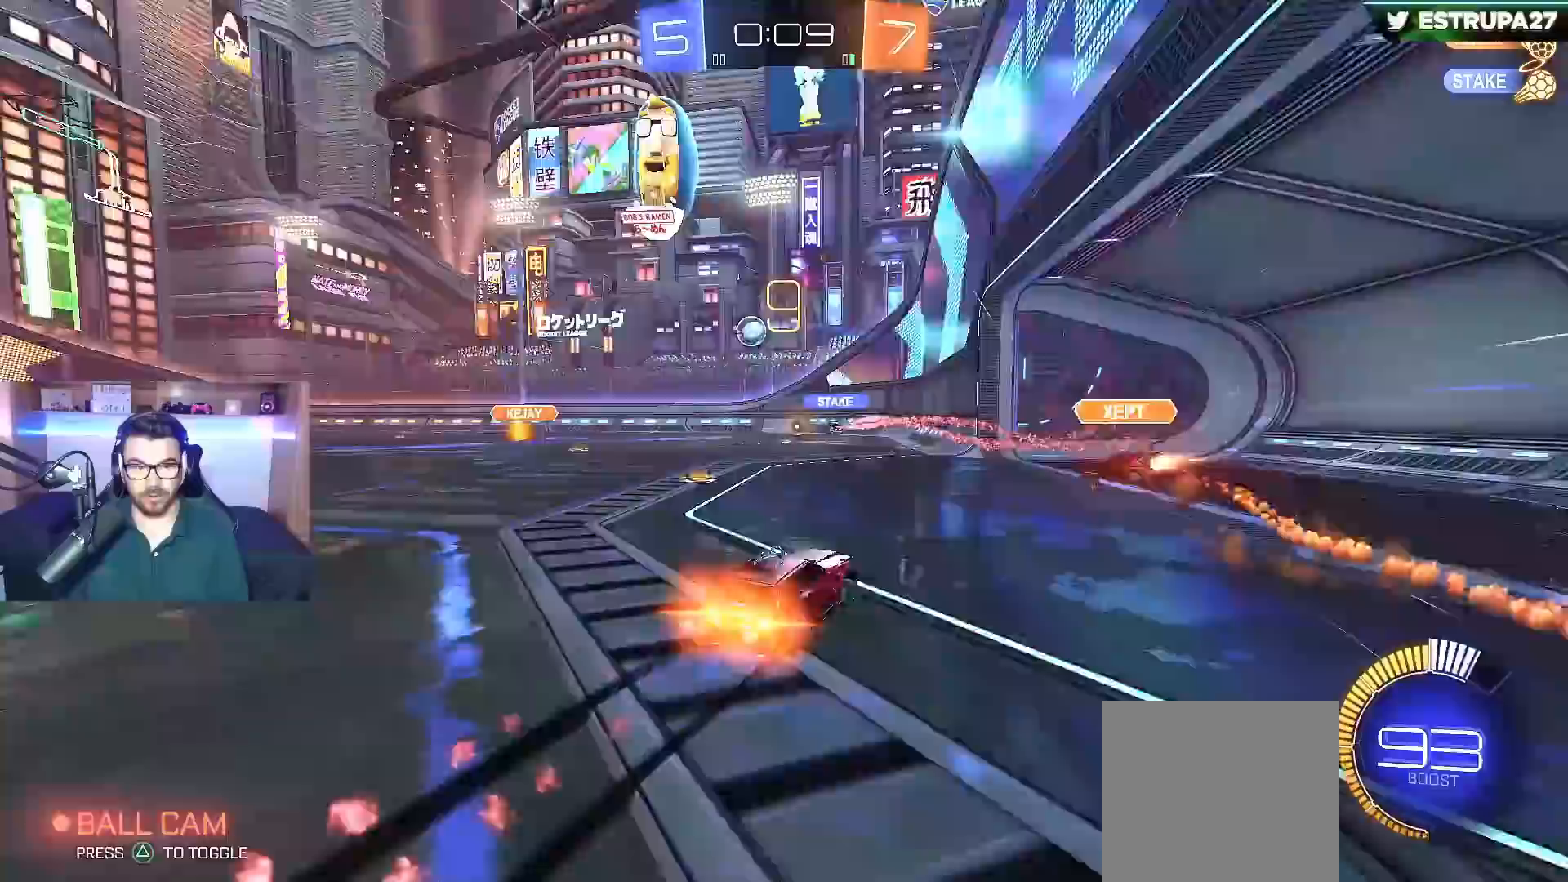
{"buttons": ["R2"], "left_stick": "center", "right_stick": "center", "events": [[117, "B", "up"], [333, "left_stick", "center"]]}
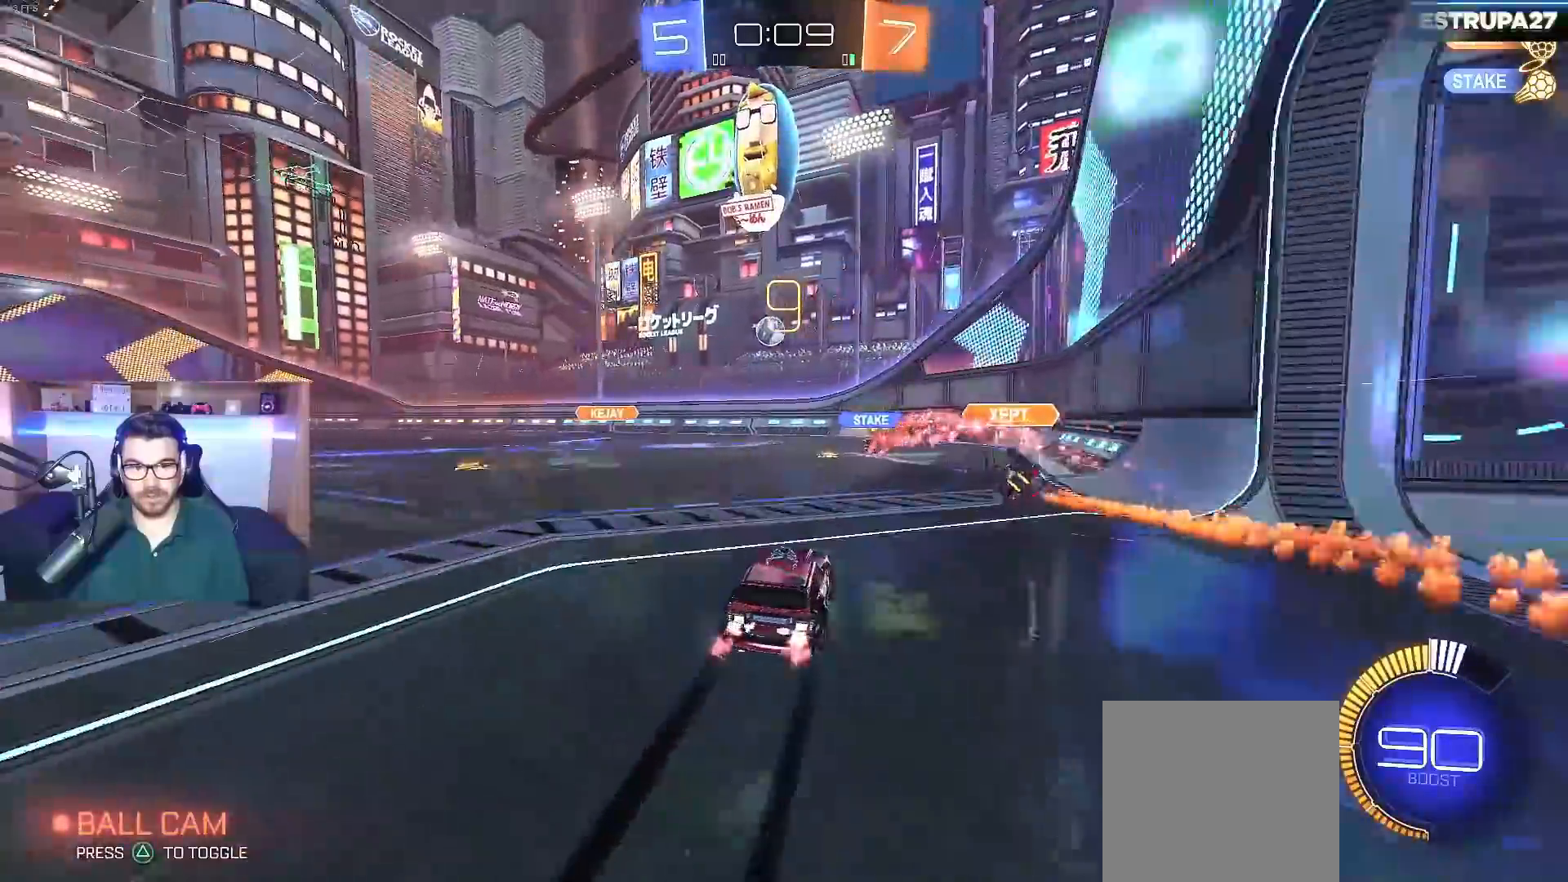
{"buttons": ["R2"], "left_stick": "left", "right_stick": "center", "events": [[317, "left_stick", "left"], [400, "left_stick", "center"], [450, "left_stick", "left"]]}
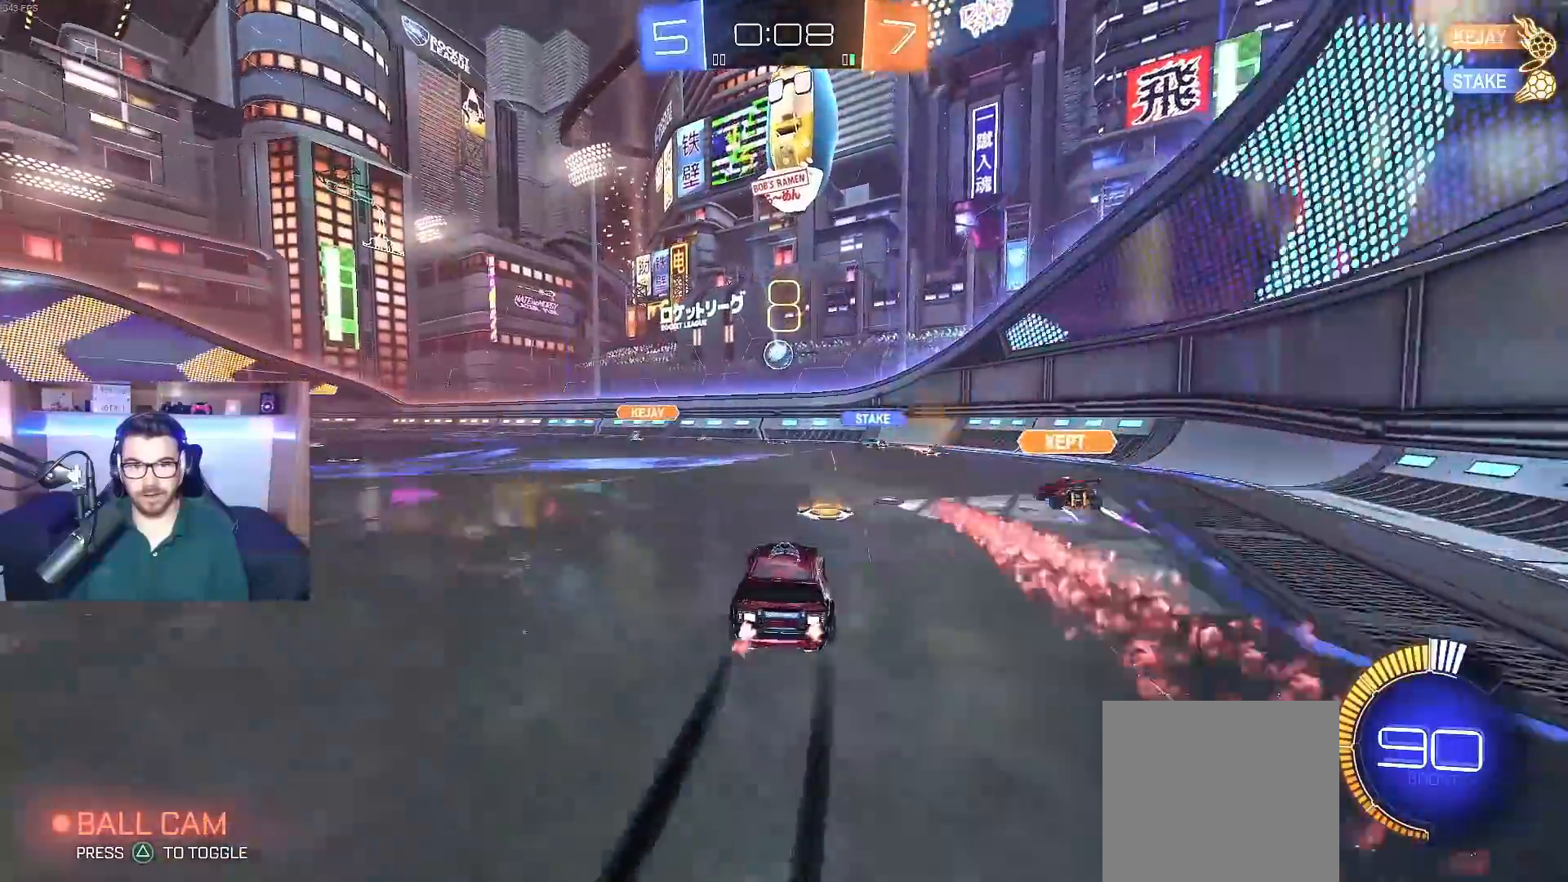
{"buttons": ["R2"], "left_stick": "left", "right_stick": "center", "events": [[50, "left_stick", "center"], [117, "left_stick", "left"]]}
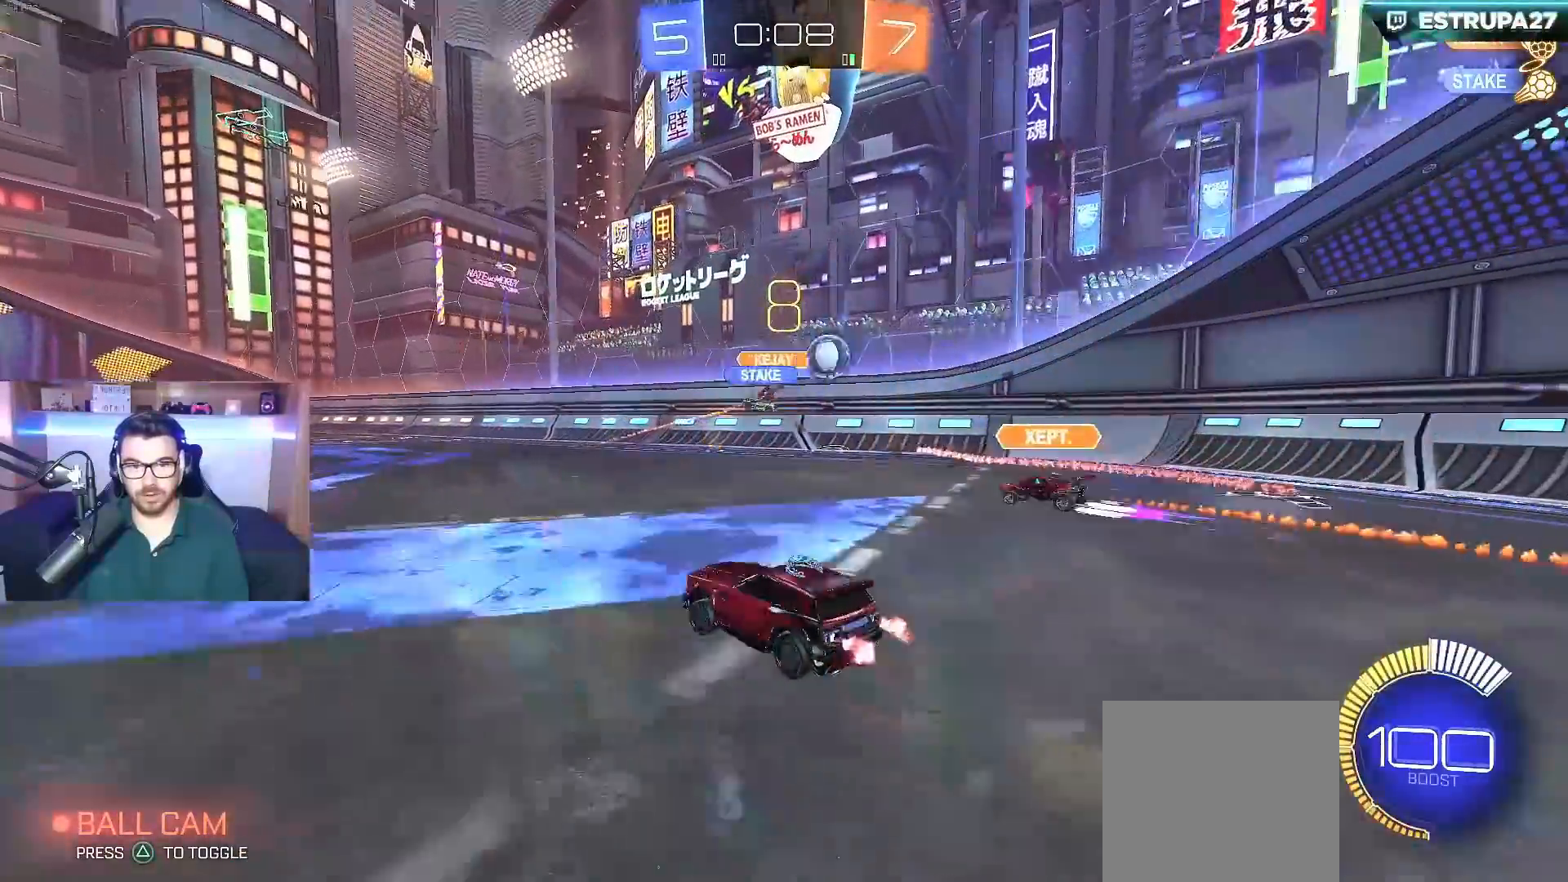
{"buttons": ["R2"], "left_stick": "left", "right_stick": "center", "events": [[100, "X", "down"], [250, "X", "up"]]}
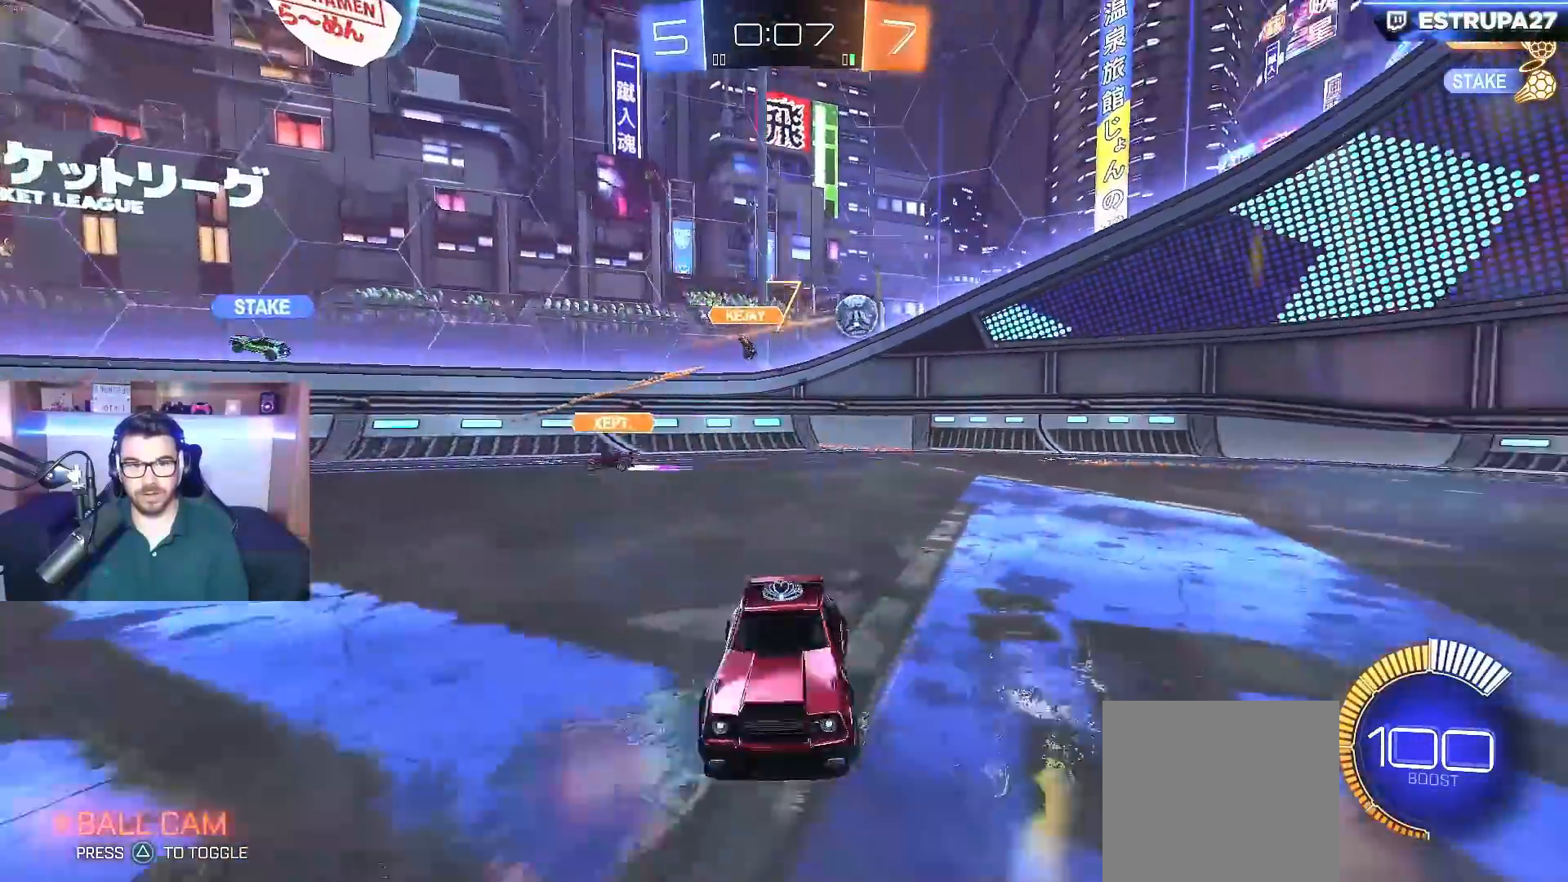
{"buttons": ["B", "R2"], "left_stick": "left", "right_stick": "center", "events": [[83, "B", "down"]]}
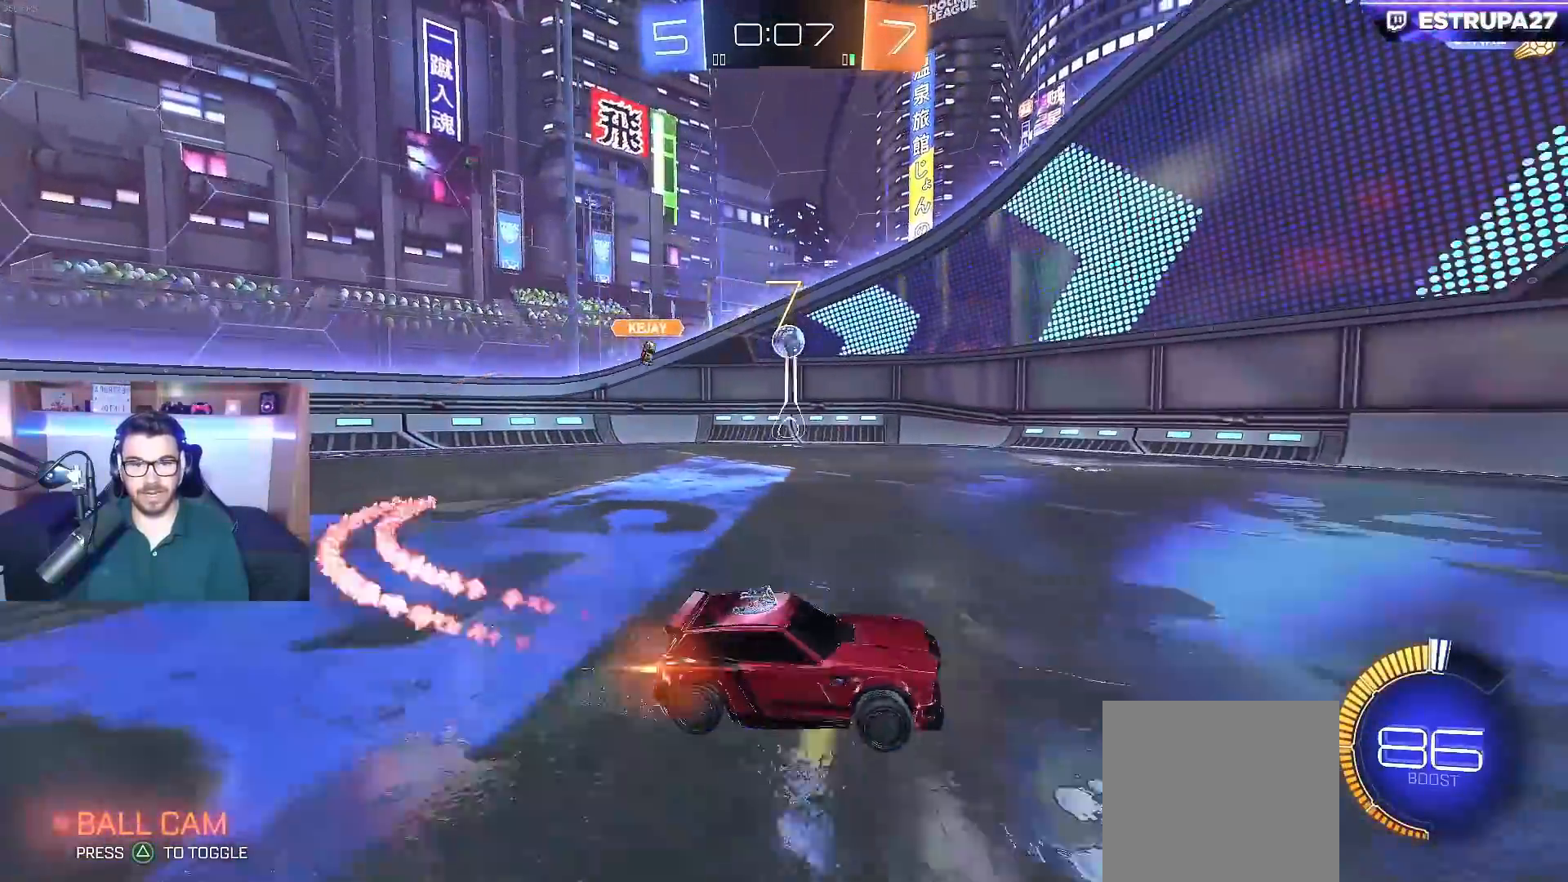
{"buttons": ["B", "R2"], "left_stick": "center", "right_stick": "center", "events": [[450, "left_stick", "center"]]}
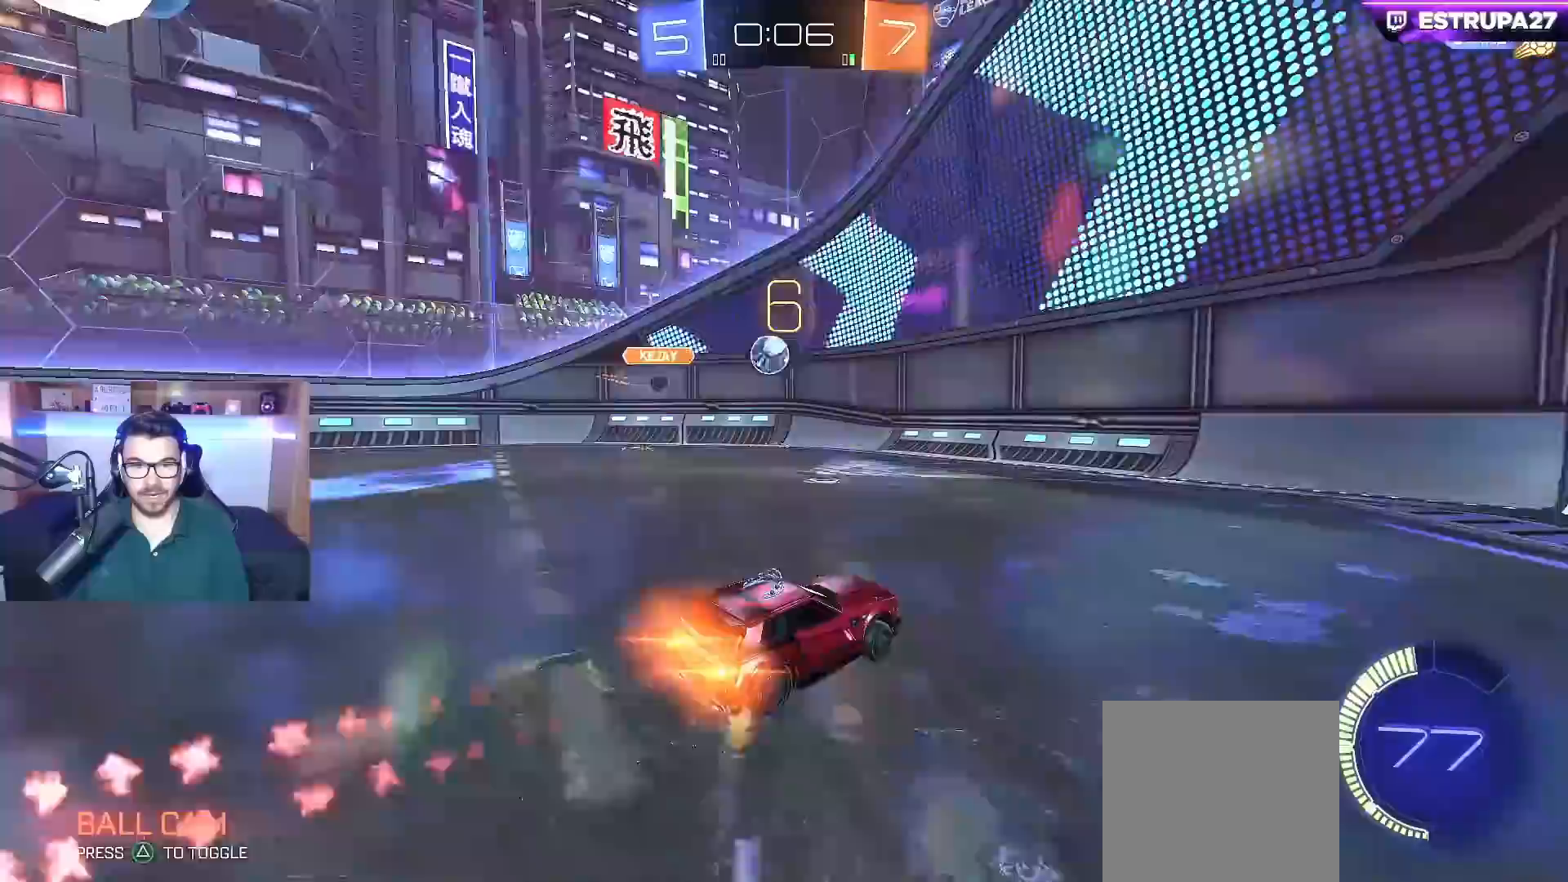
{"buttons": ["A", "B", "R2"], "left_stick": "down-left", "right_stick": "center", "events": [[100, "left_stick", "left"], [450, "left_stick", "down-left"], [483, "A", "down"]]}
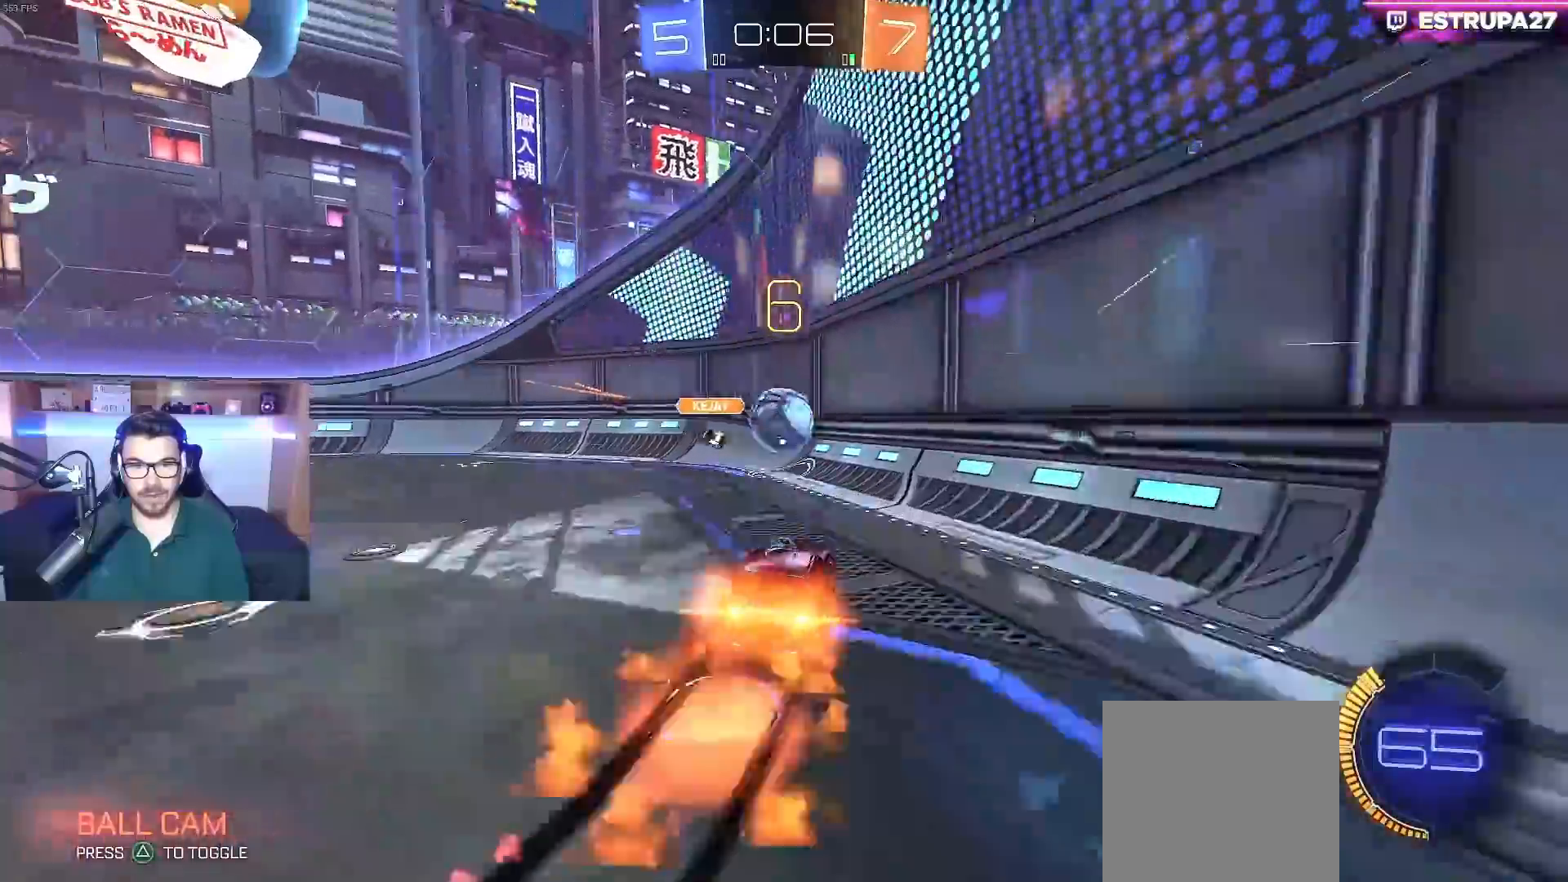
{"buttons": ["R2"], "left_stick": "up-left", "right_stick": "center", "events": [[83, "left_stick", "down"], [200, "X", "down"], [217, "left_stick", "up"], [283, "left_stick", "up-left"], [300, "A", "up"], [400, "X", "up"], [433, "B", "up"]]}
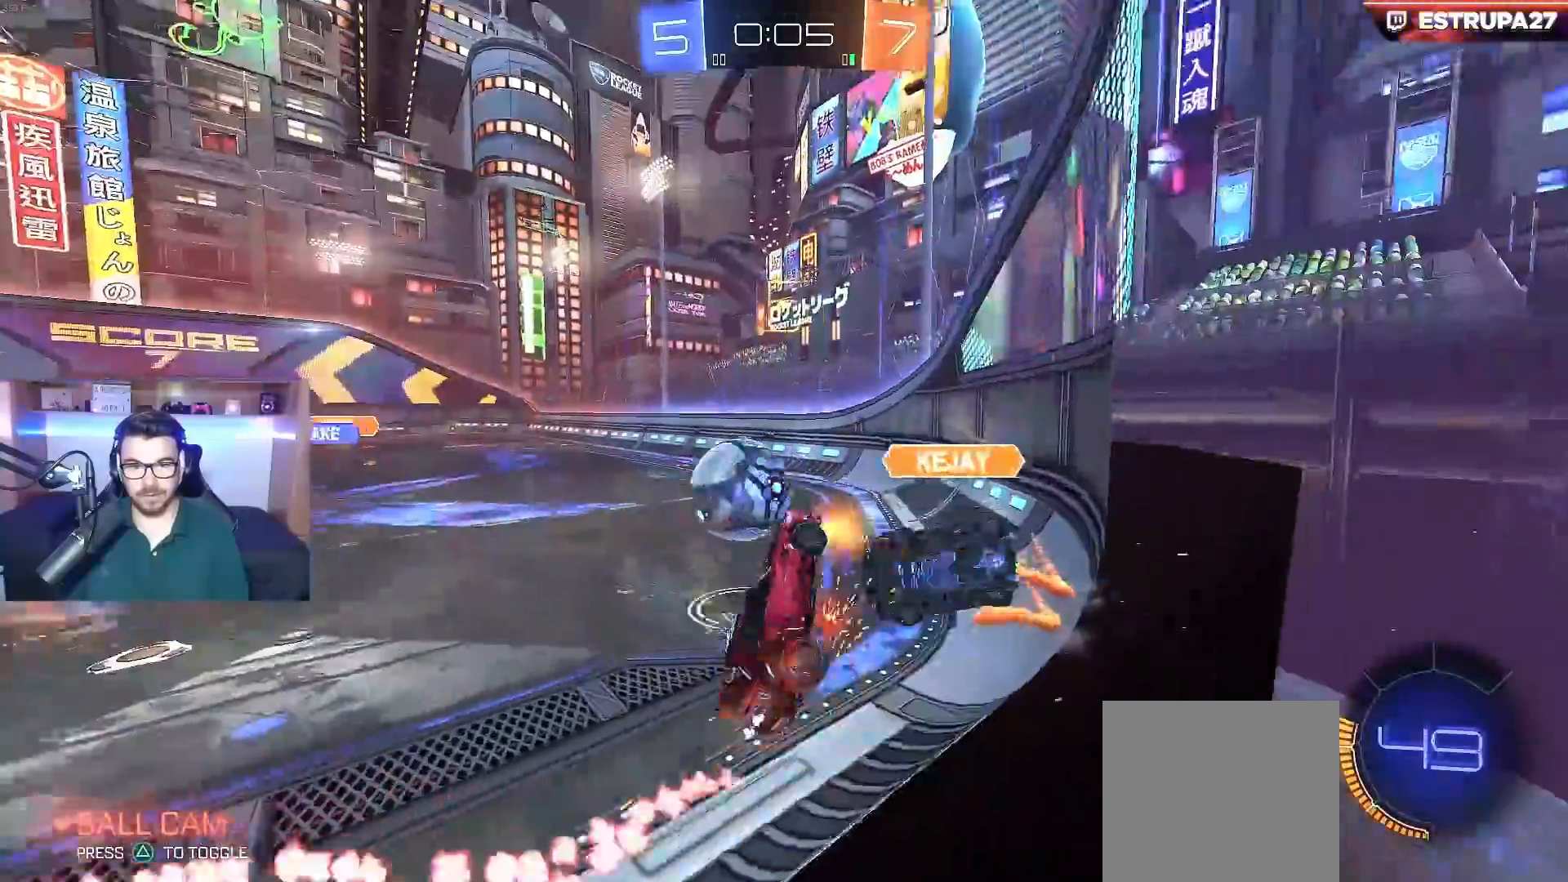
{"buttons": ["R2"], "left_stick": "up-left", "right_stick": "center", "events": [[17, "B", "down"], [250, "B", "up"], [300, "left_stick", "down-left"], [433, "left_stick", "center"], [483, "left_stick", "up-left"]]}
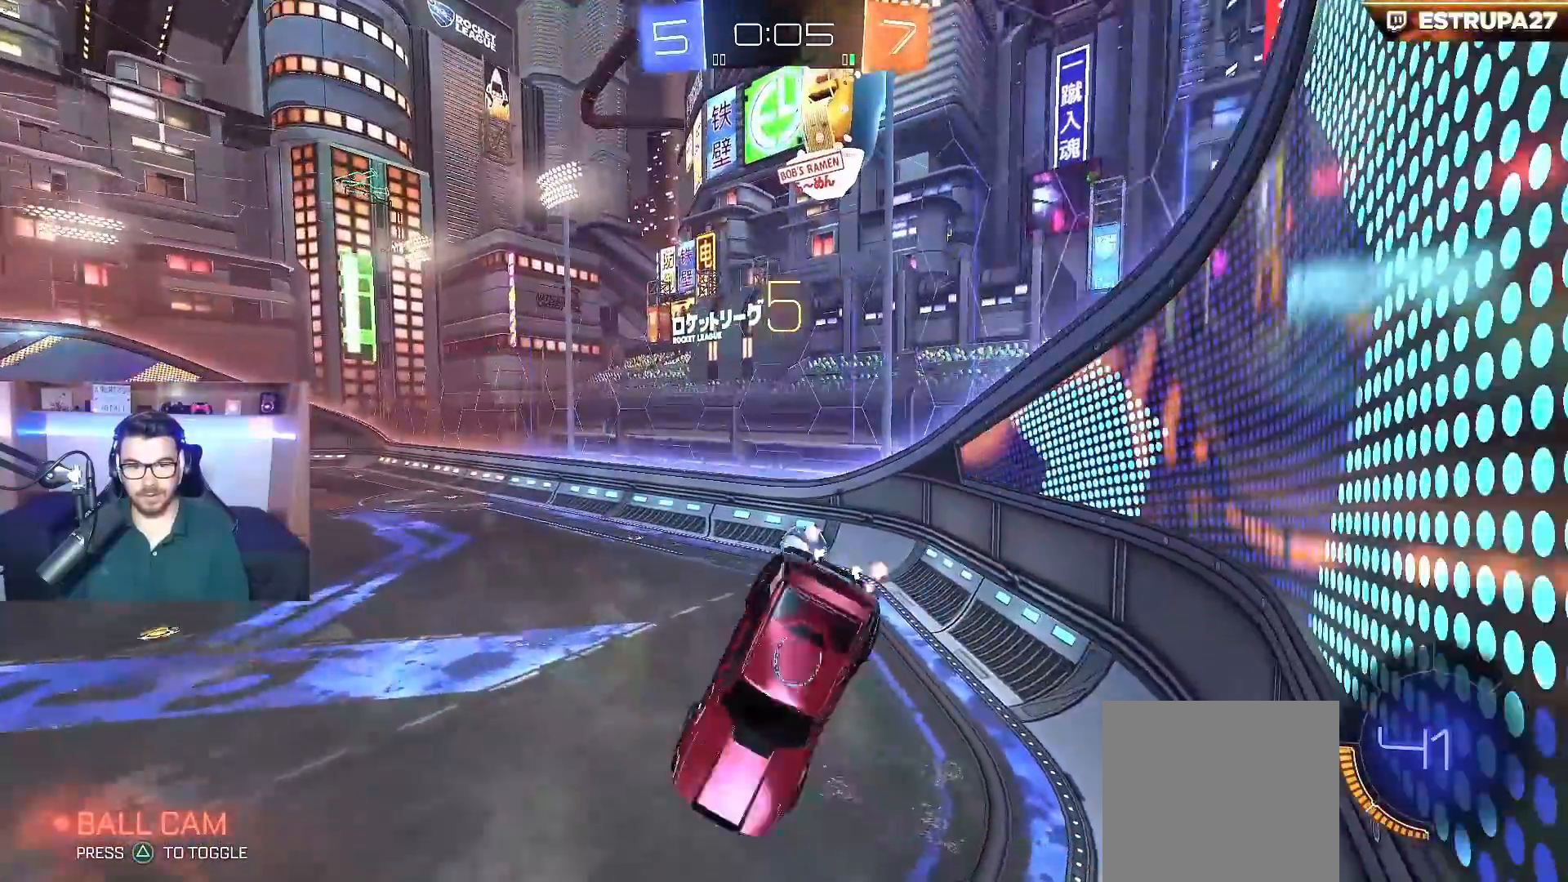
{"buttons": [], "left_stick": "down", "right_stick": "center", "events": [[33, "A", "down"], [50, "left_stick", "up-right"], [200, "left_stick", "down-right"], [317, "A", "up"], [317, "left_stick", "down"], [417, "R2", "up"]]}
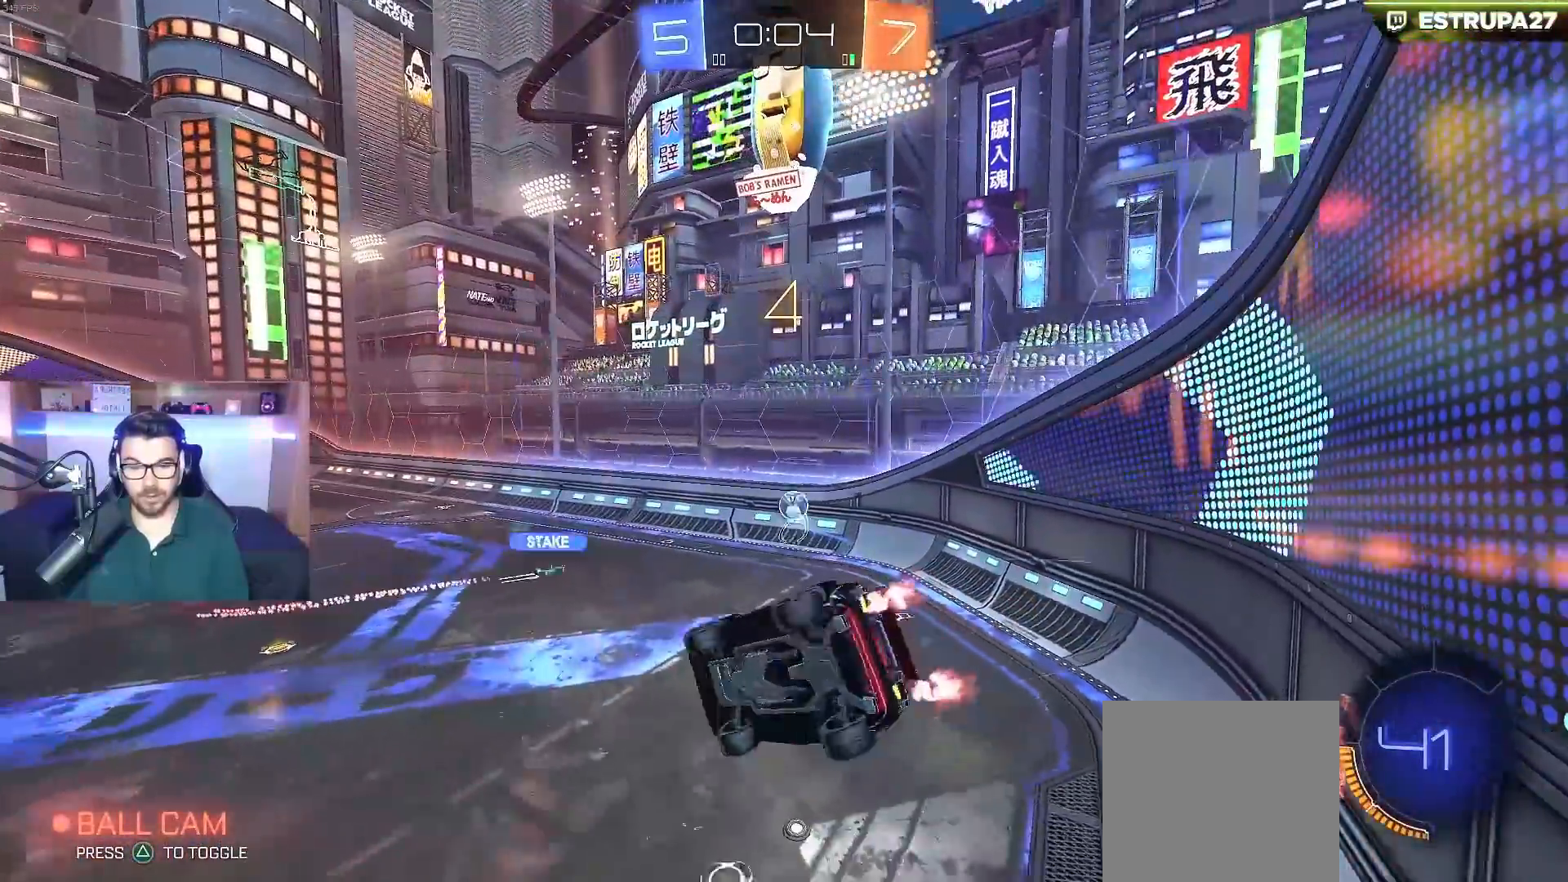
{"buttons": [], "left_stick": "down", "right_stick": "center", "events": [[33, "left_stick", "down-left"], [133, "R1", "down"], [183, "left_stick", "center"], [367, "left_stick", "down"], [383, "R1", "up"]]}
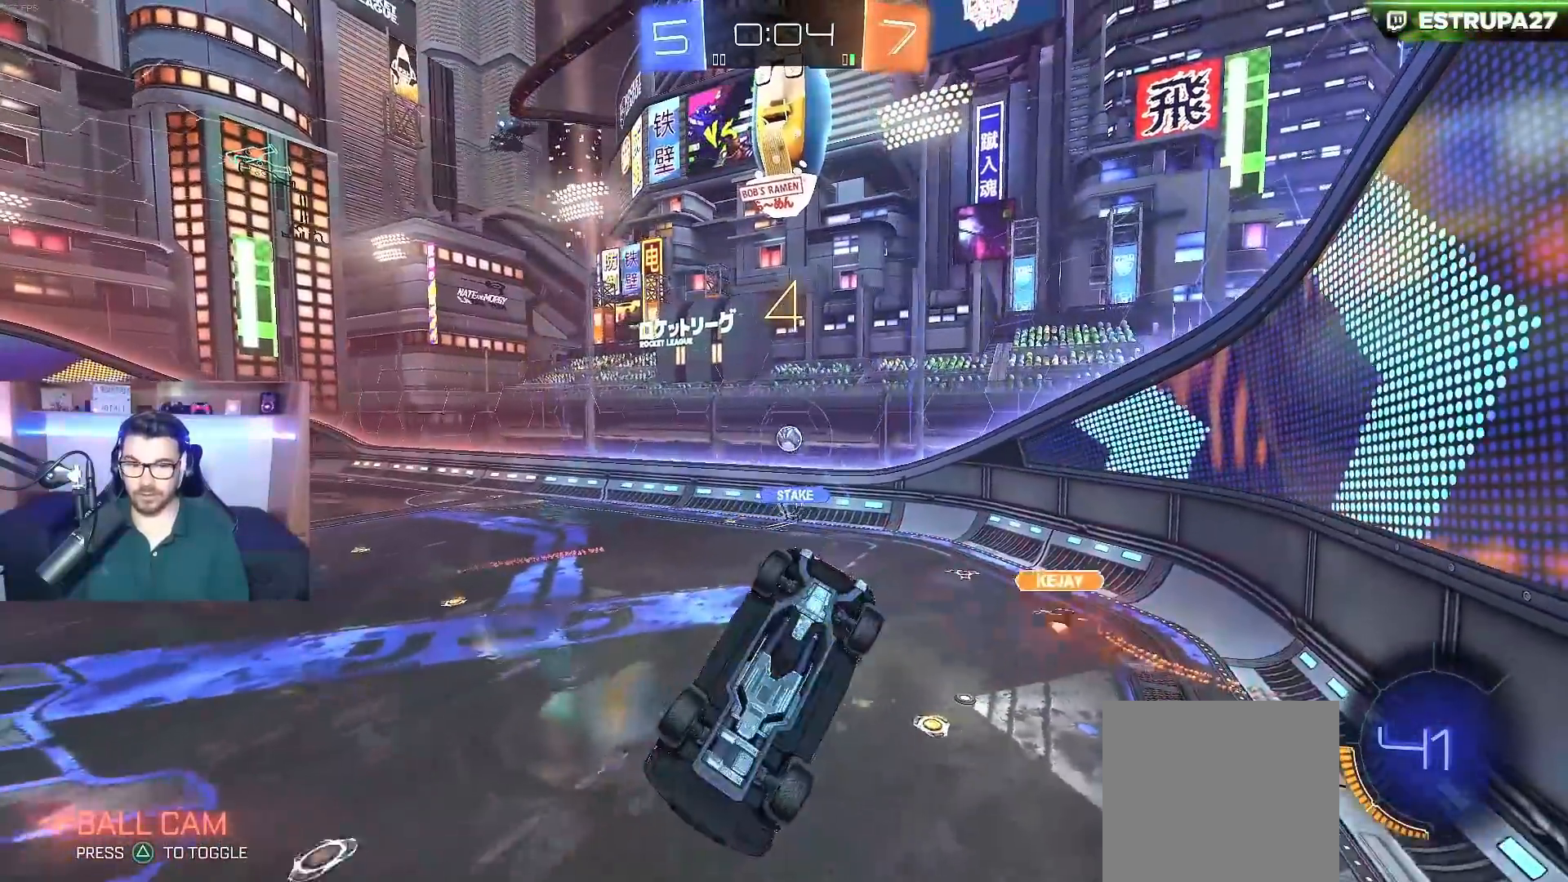
{"buttons": ["R1"], "left_stick": "center", "right_stick": "center", "events": [[33, "left_stick", "center"], [150, "left_stick", "right"], [183, "R1", "down"], [400, "left_stick", "center"]]}
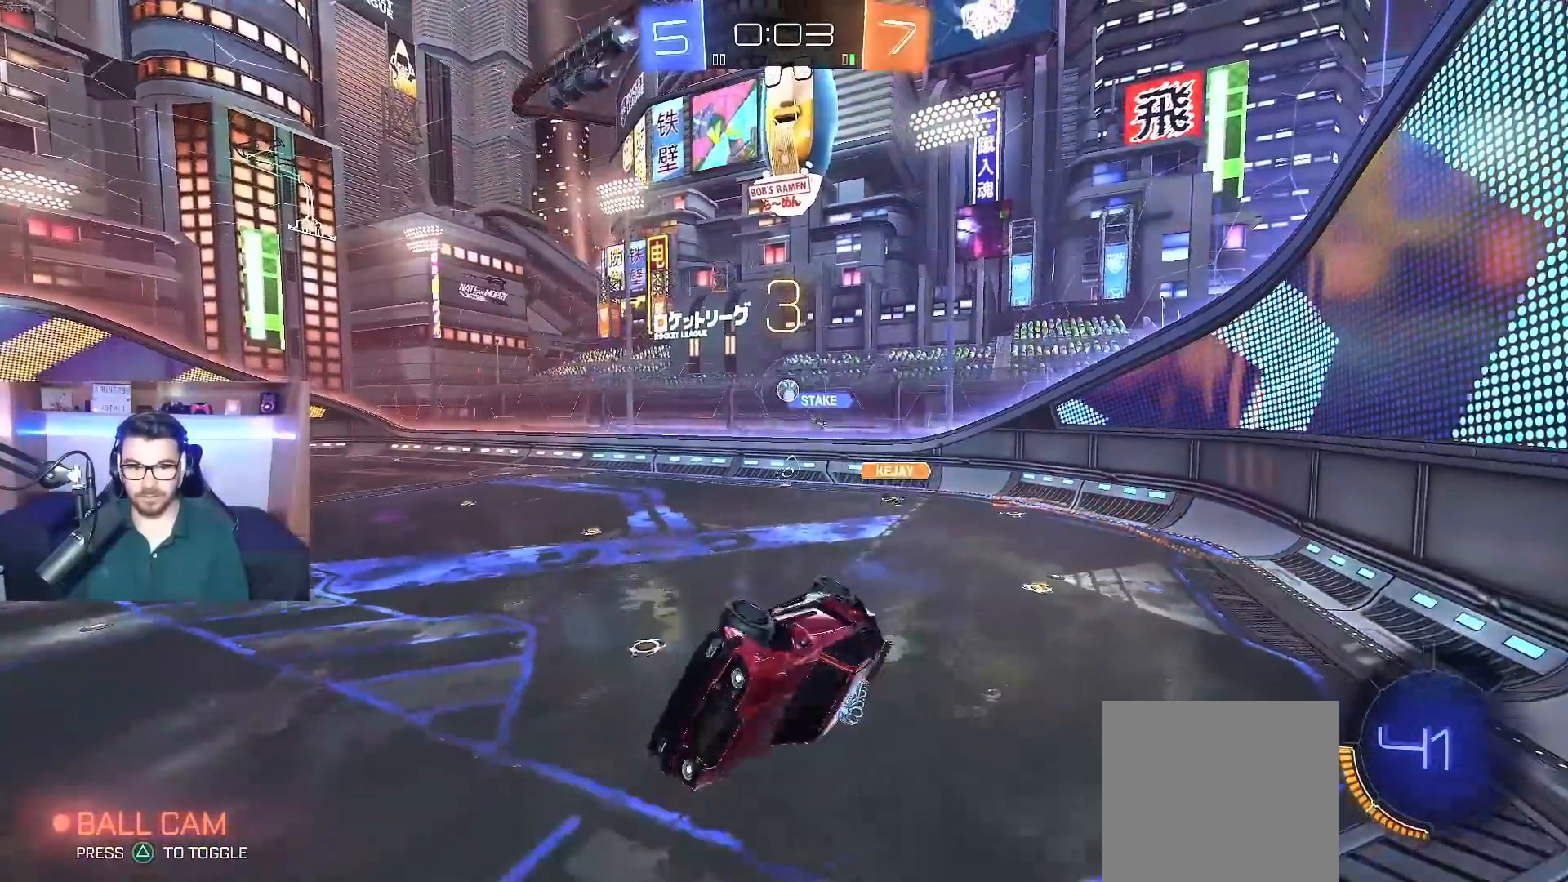
{"buttons": ["R2"], "left_stick": "right", "right_stick": "center", "events": [[200, "R1", "up"], [350, "R2", "down"], [350, "left_stick", "right"]]}
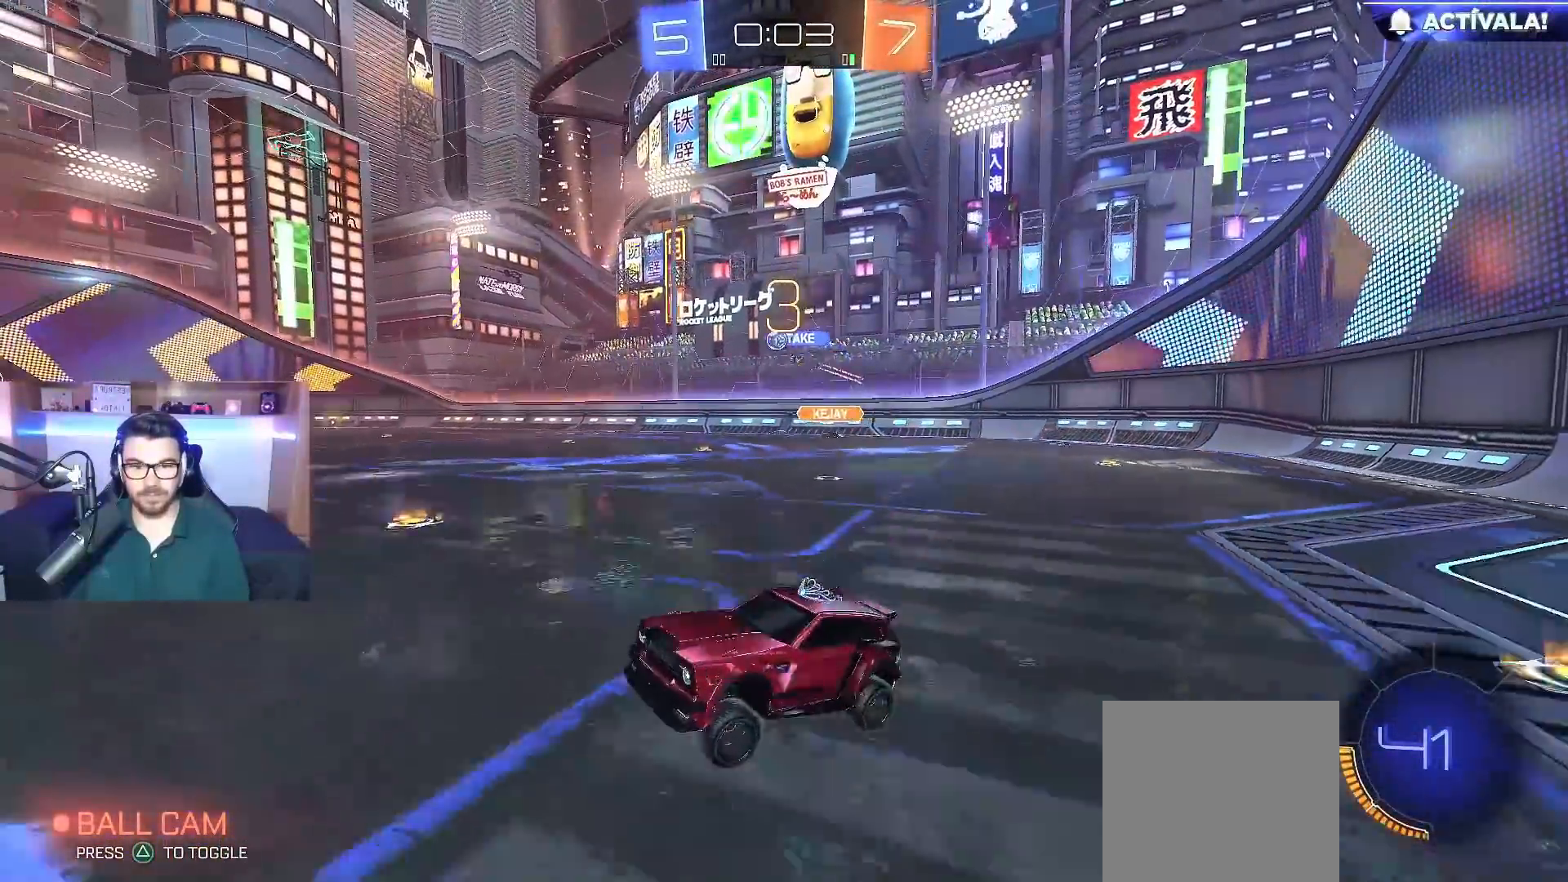
{"buttons": ["B", "R2"], "left_stick": "right", "right_stick": "center", "events": [[300, "B", "down"]]}